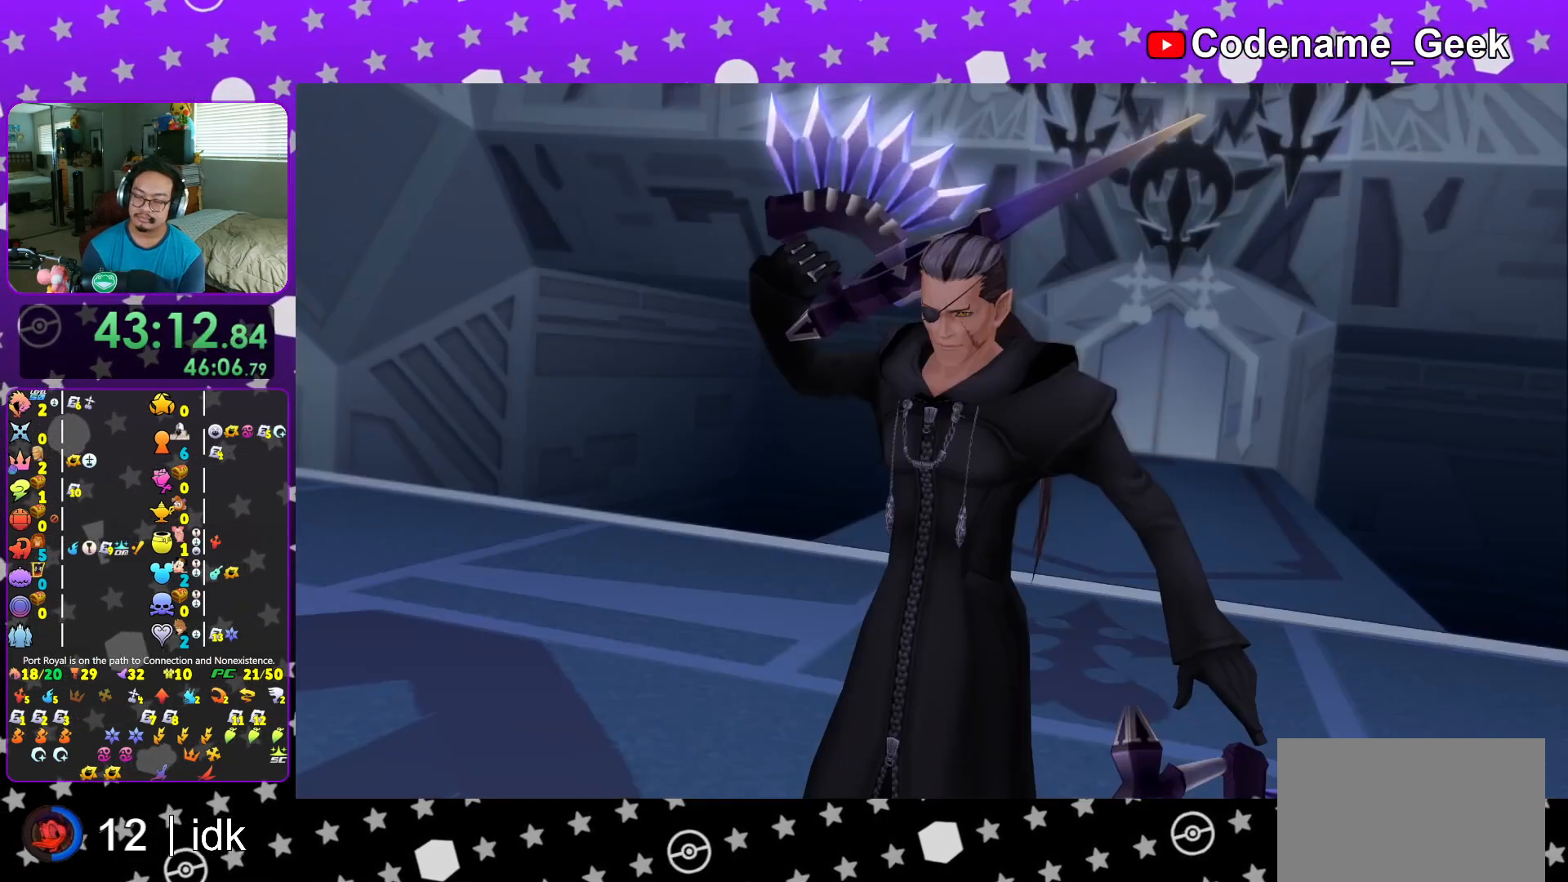
Gameplay with a controller (Nintendo layout); each line is a JSON object with the inputs held at the frame after it. "events" lists button and stick changes between this image and that frame as [ms after this image, input, new state], when the widget could be followed in between. Not read: L3 R3.
{"buttons": ["B"], "left_stick": "center", "right_stick": "center", "events": [[16, "B", "up"], [66, "A", "down"], [83, "A", "up"], [100, "B", "down"], [150, "B", "up"], [166, "A", "down"], [216, "A", "up"], [216, "B", "down"], [300, "A", "down"], [300, "B", "up"], [367, "A", "up"], [367, "B", "down"], [433, "B", "up"], [450, "A", "down"], [500, "A", "up"], [500, "B", "down"]]}
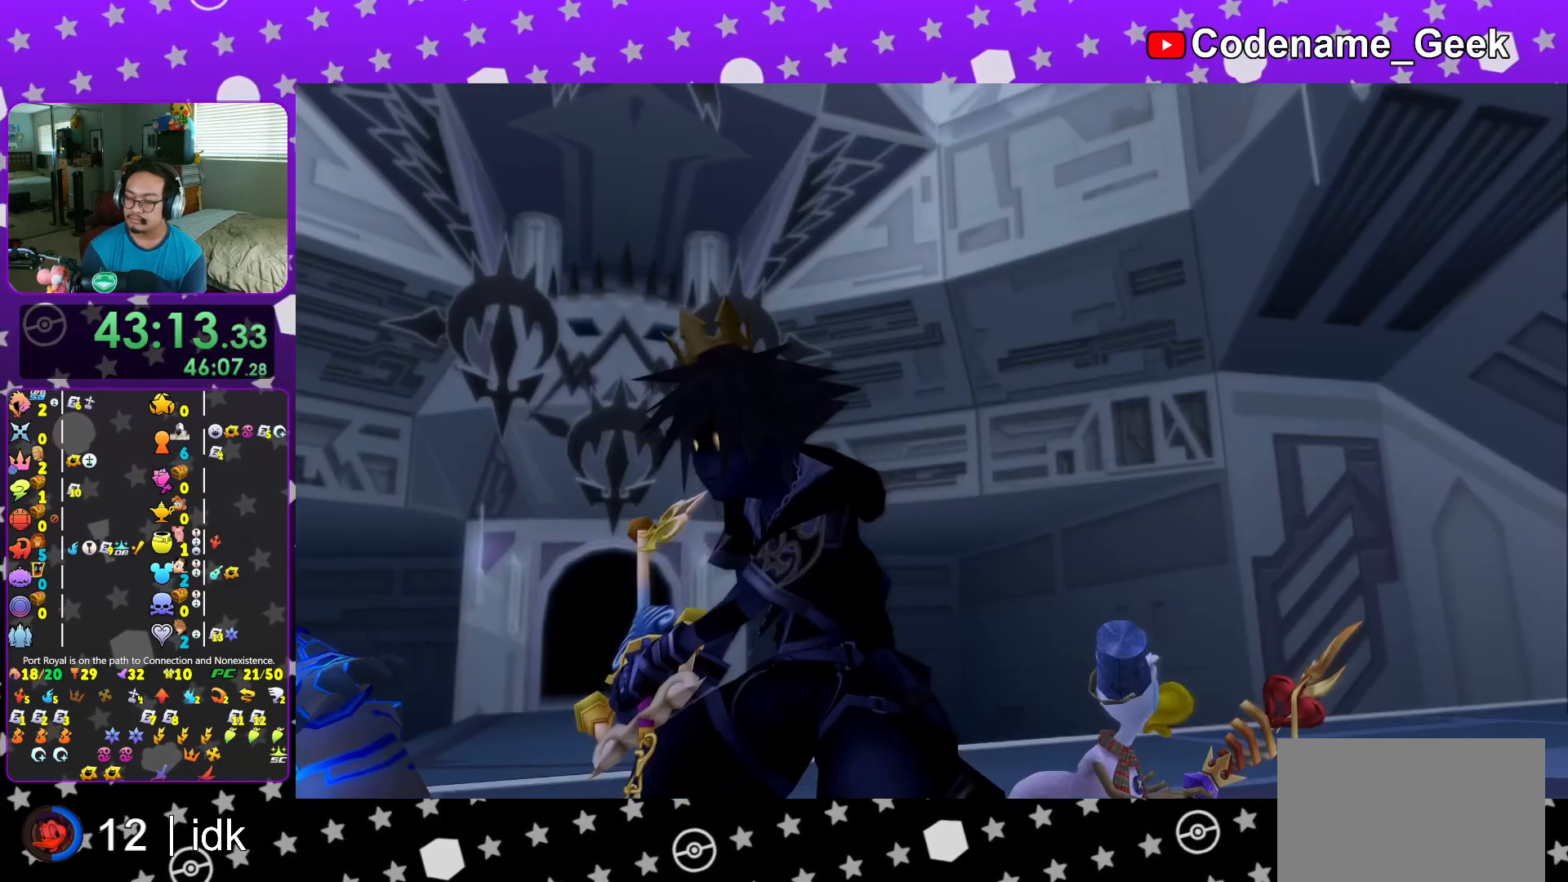
{"buttons": ["A"], "left_stick": "center", "right_stick": "center", "events": [[50, "B", "up"], [67, "A", "down"], [117, "A", "up"], [117, "B", "down"], [217, "A", "down"], [217, "B", "up"], [250, "B", "down"], [267, "A", "up"], [334, "A", "down"], [334, "B", "up"], [384, "B", "down"], [417, "A", "up"], [484, "A", "down"], [484, "B", "up"]]}
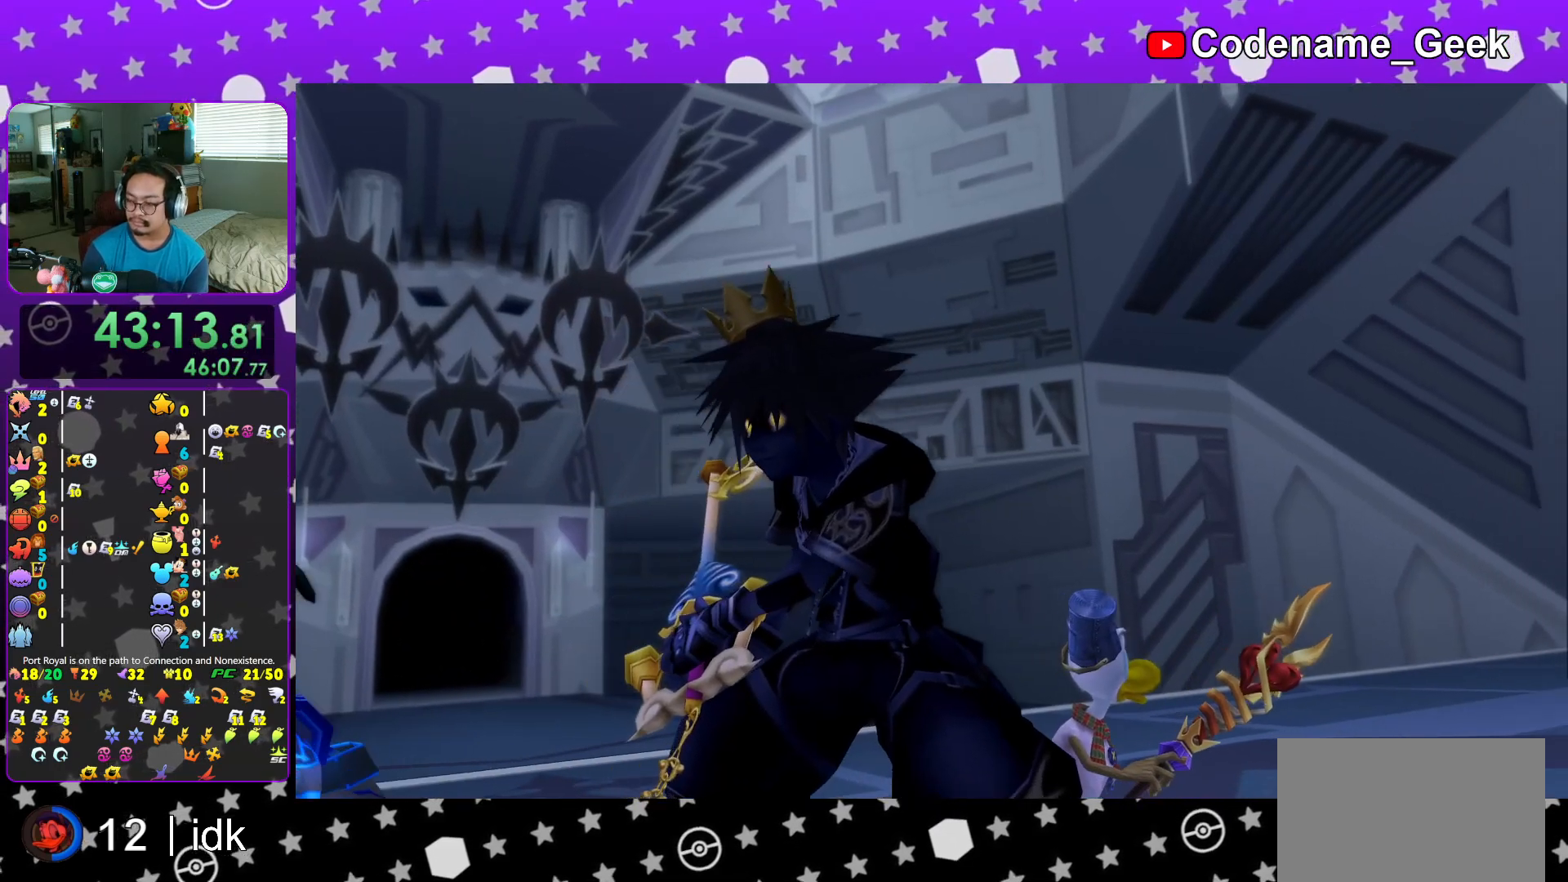
{"buttons": [], "left_stick": "center", "right_stick": "center", "events": [[16, "B", "down"], [33, "A", "up"], [116, "B", "up"]]}
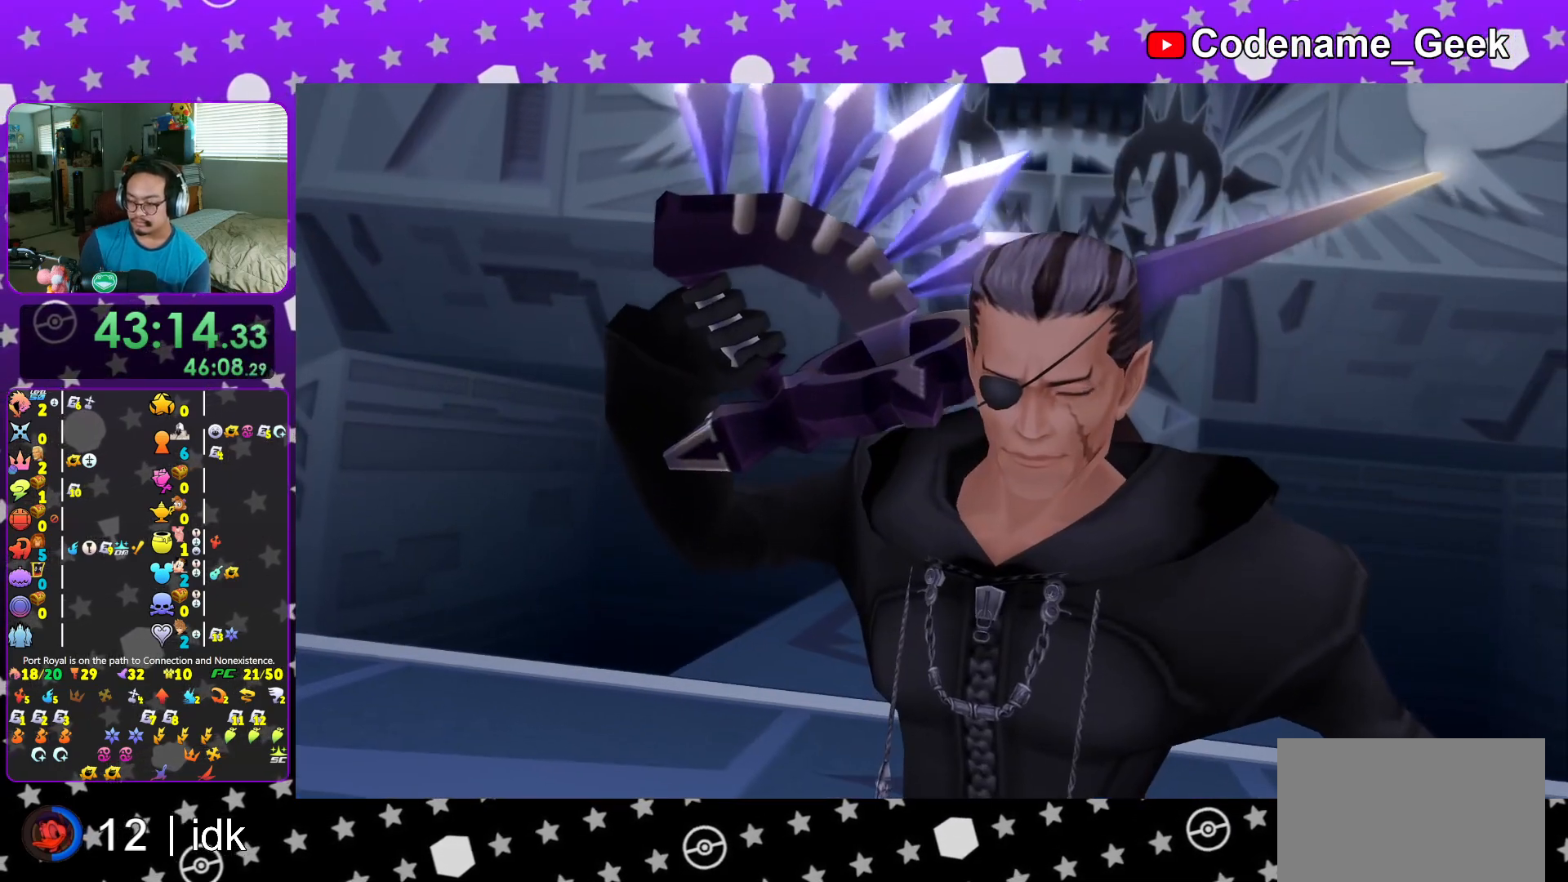
{"buttons": [], "left_stick": "center", "right_stick": "center", "events": []}
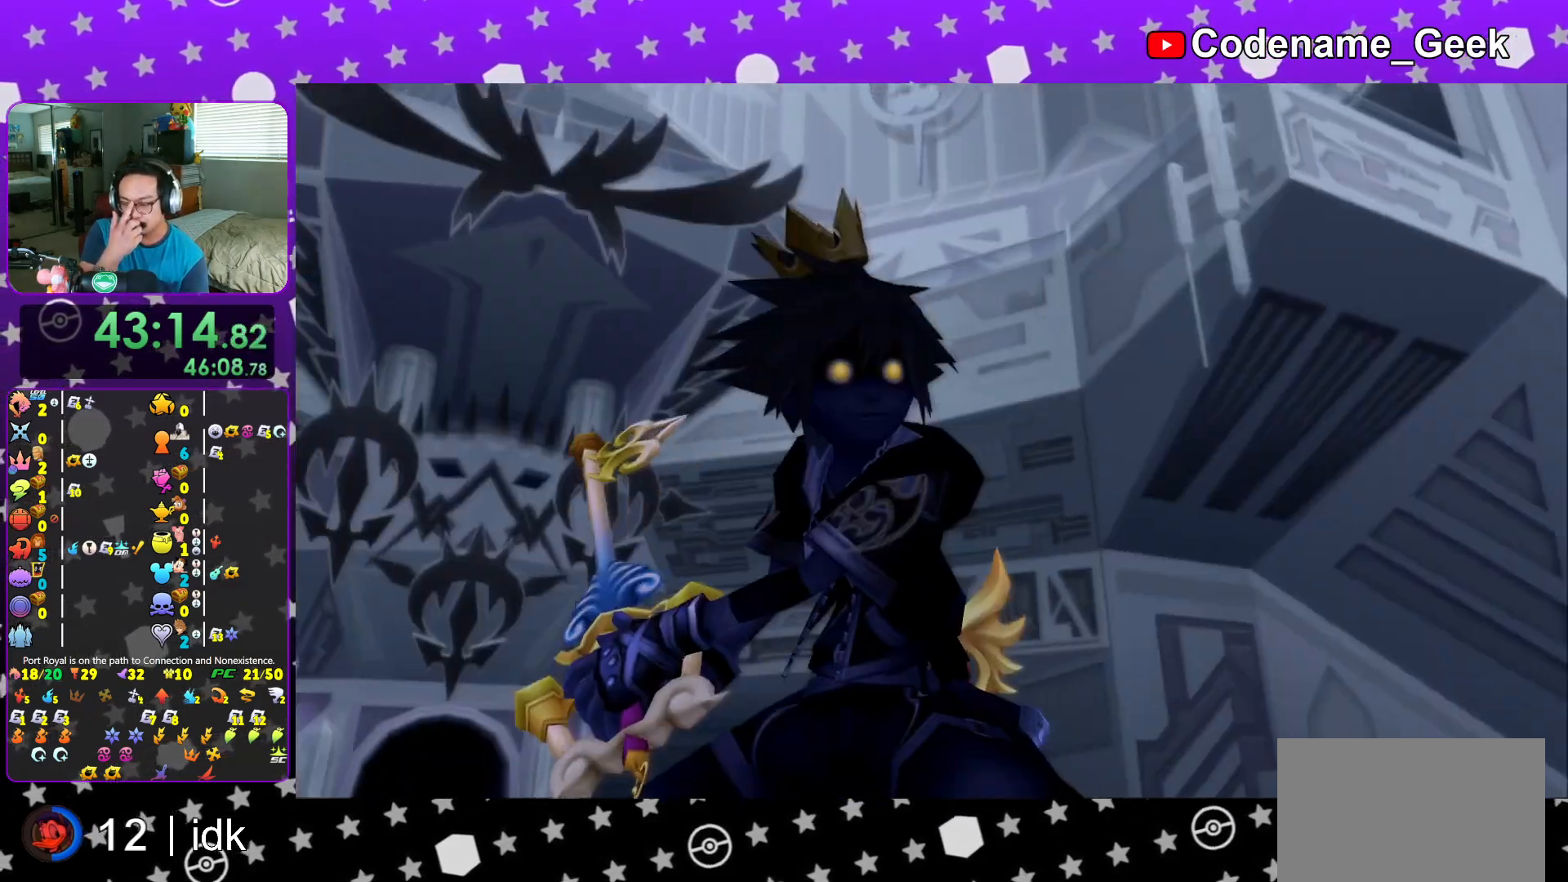
{"buttons": [], "left_stick": "center", "right_stick": "center", "events": []}
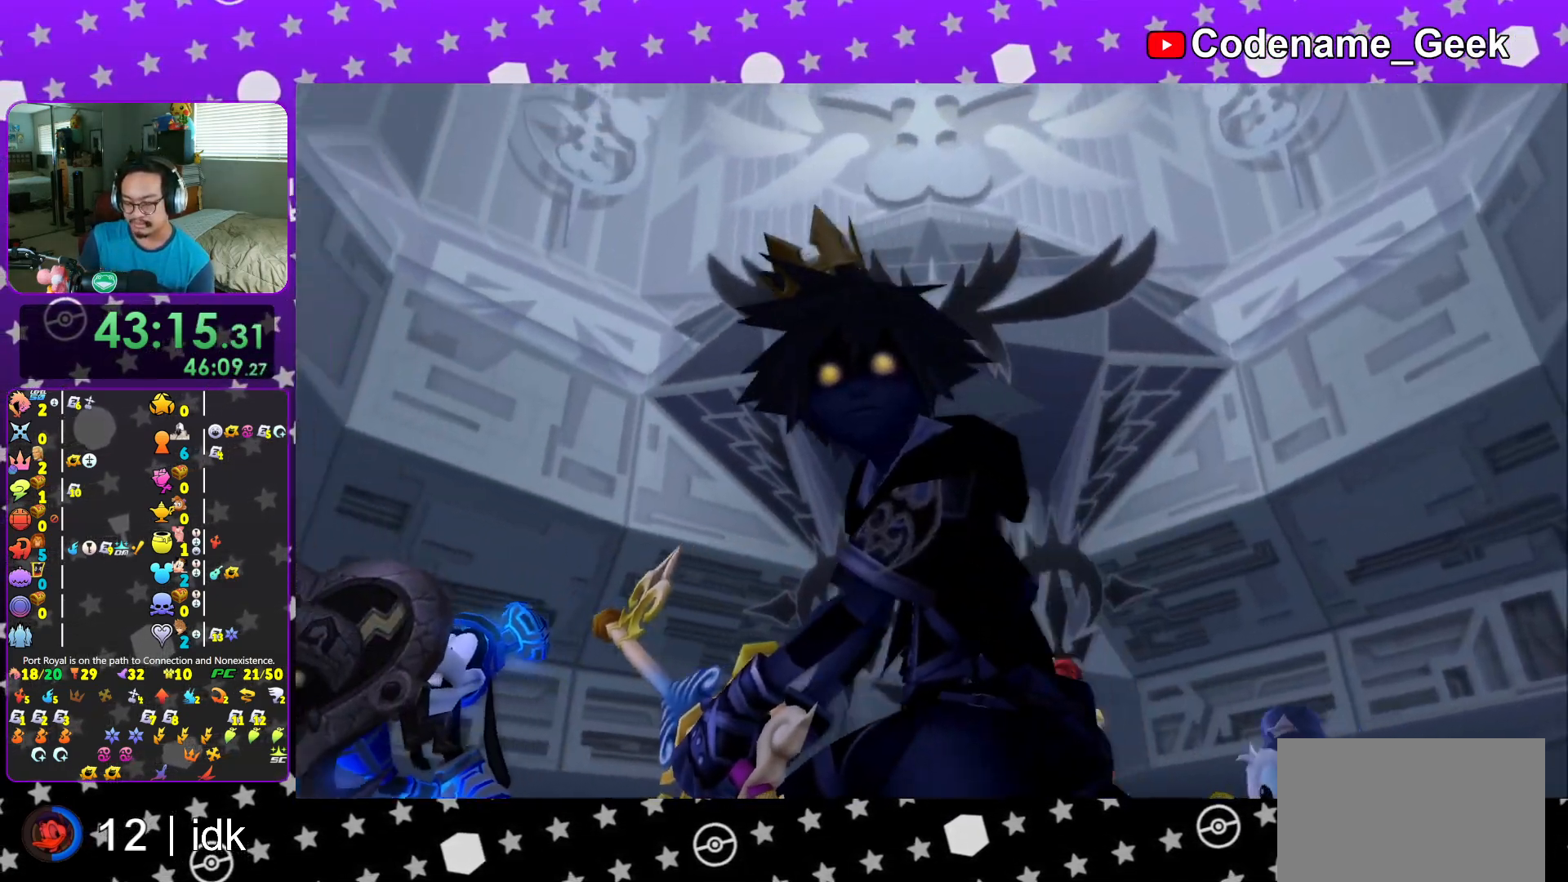
{"buttons": [], "left_stick": "center", "right_stick": "center", "events": []}
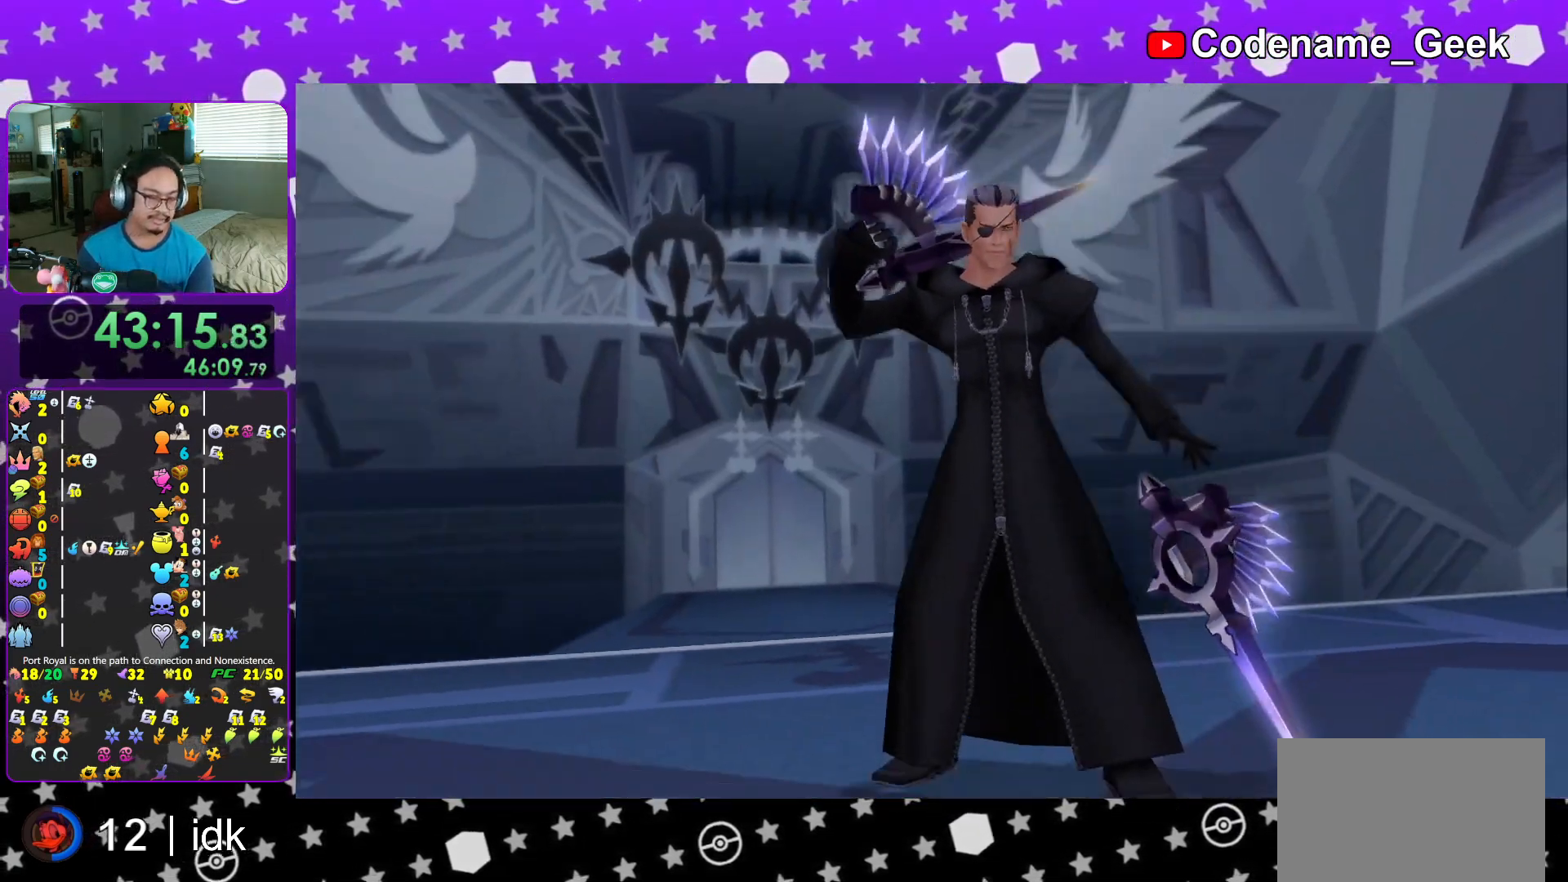
{"buttons": ["L1"], "left_stick": "center", "right_stick": "center", "events": [[150, "A", "down"], [267, "A", "up"], [384, "L1", "down"]]}
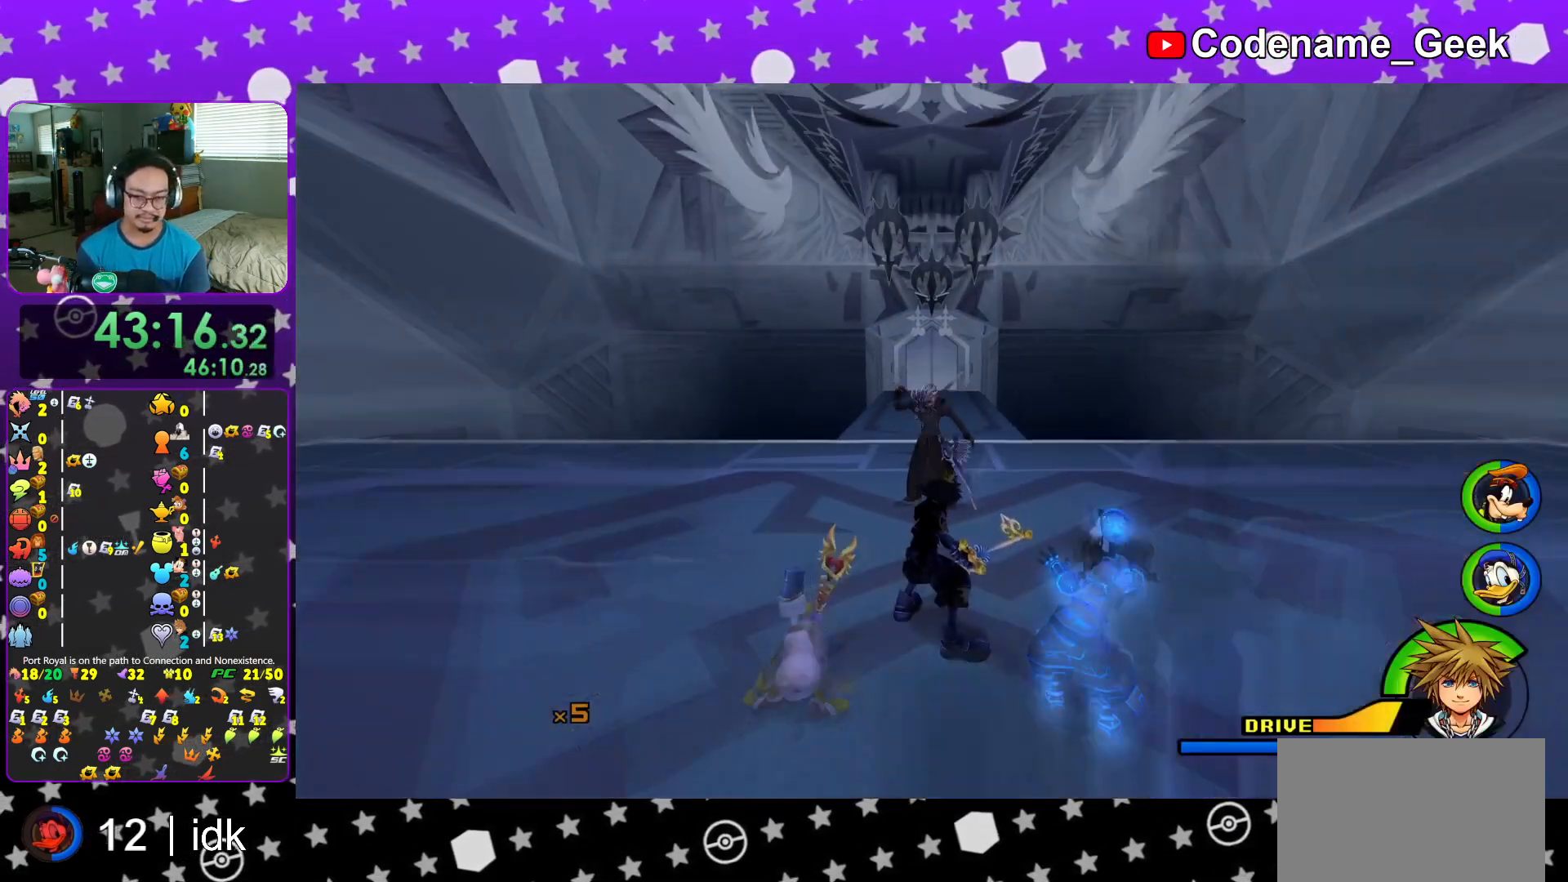
{"buttons": ["L1"], "left_stick": "center", "right_stick": "center", "events": []}
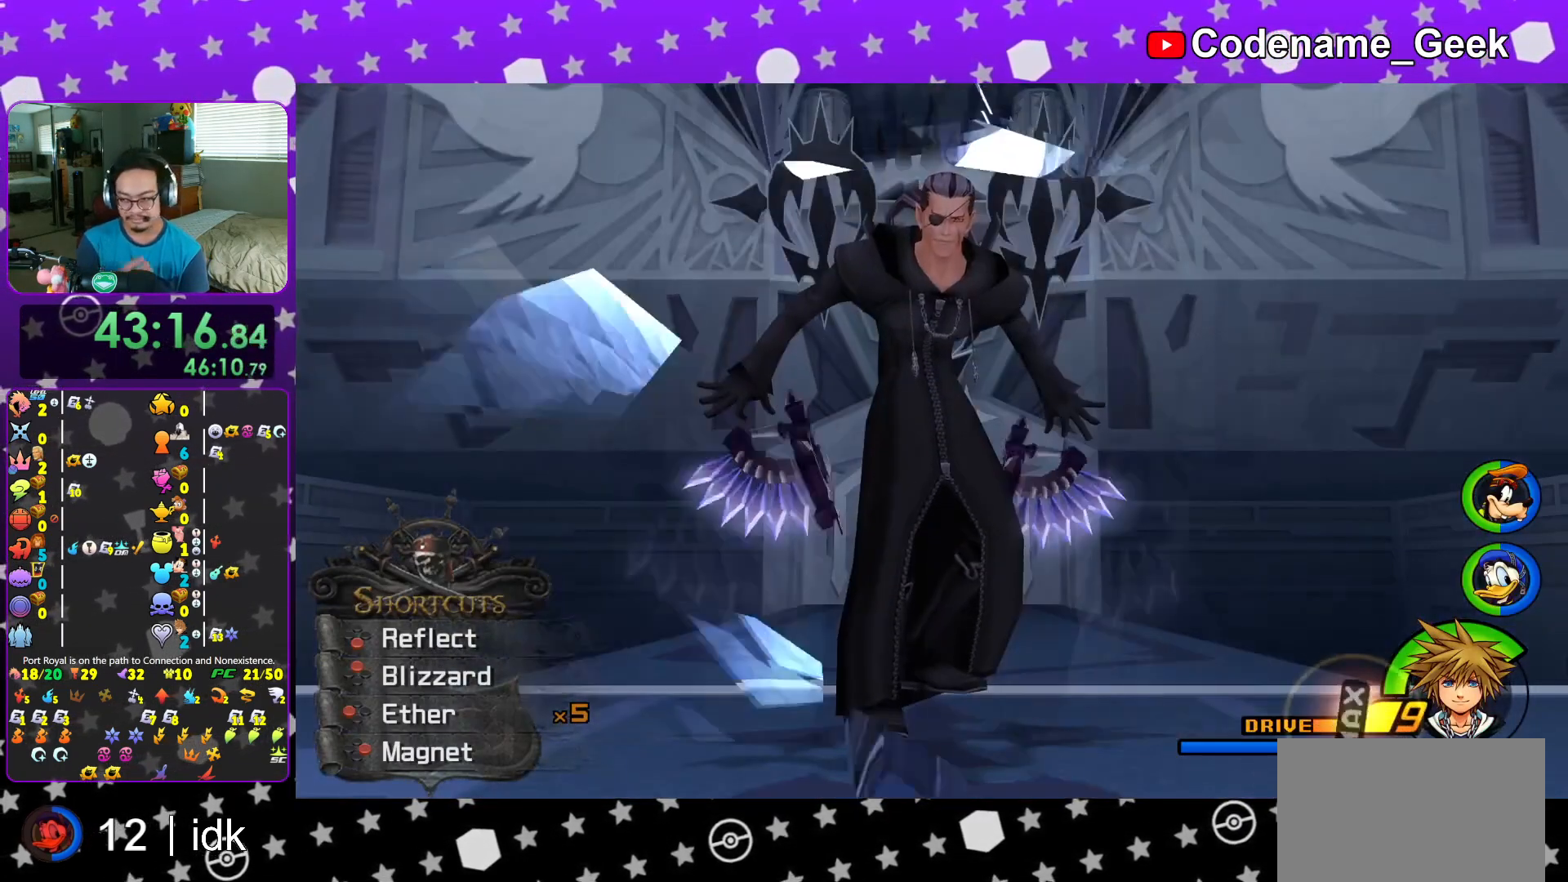
{"buttons": ["L1"], "left_stick": "center", "right_stick": "center", "events": []}
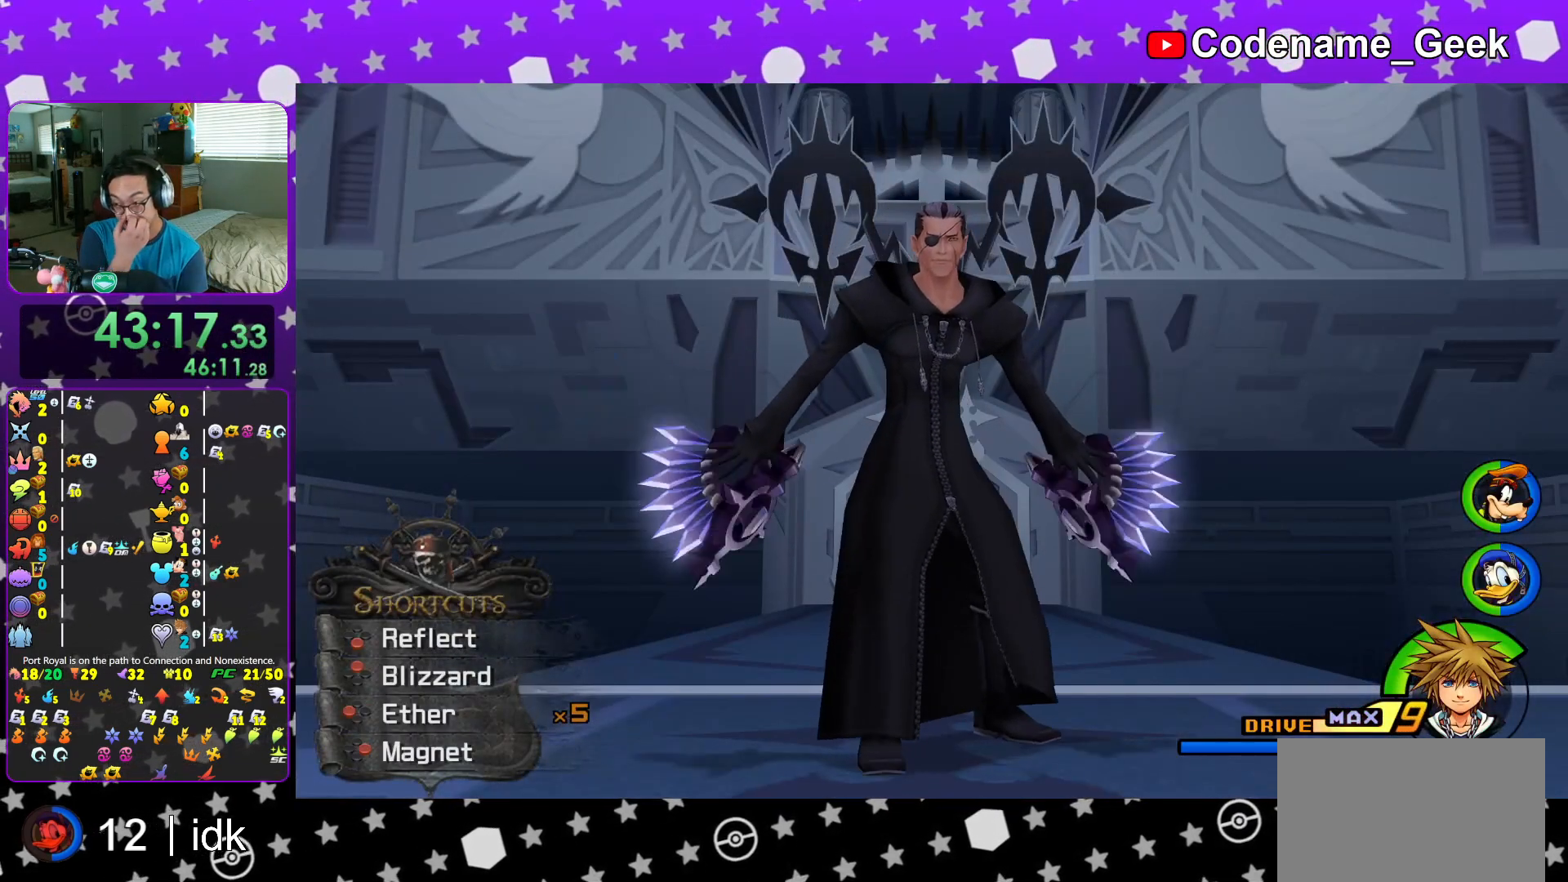
{"buttons": ["L1"], "left_stick": "center", "right_stick": "center", "events": []}
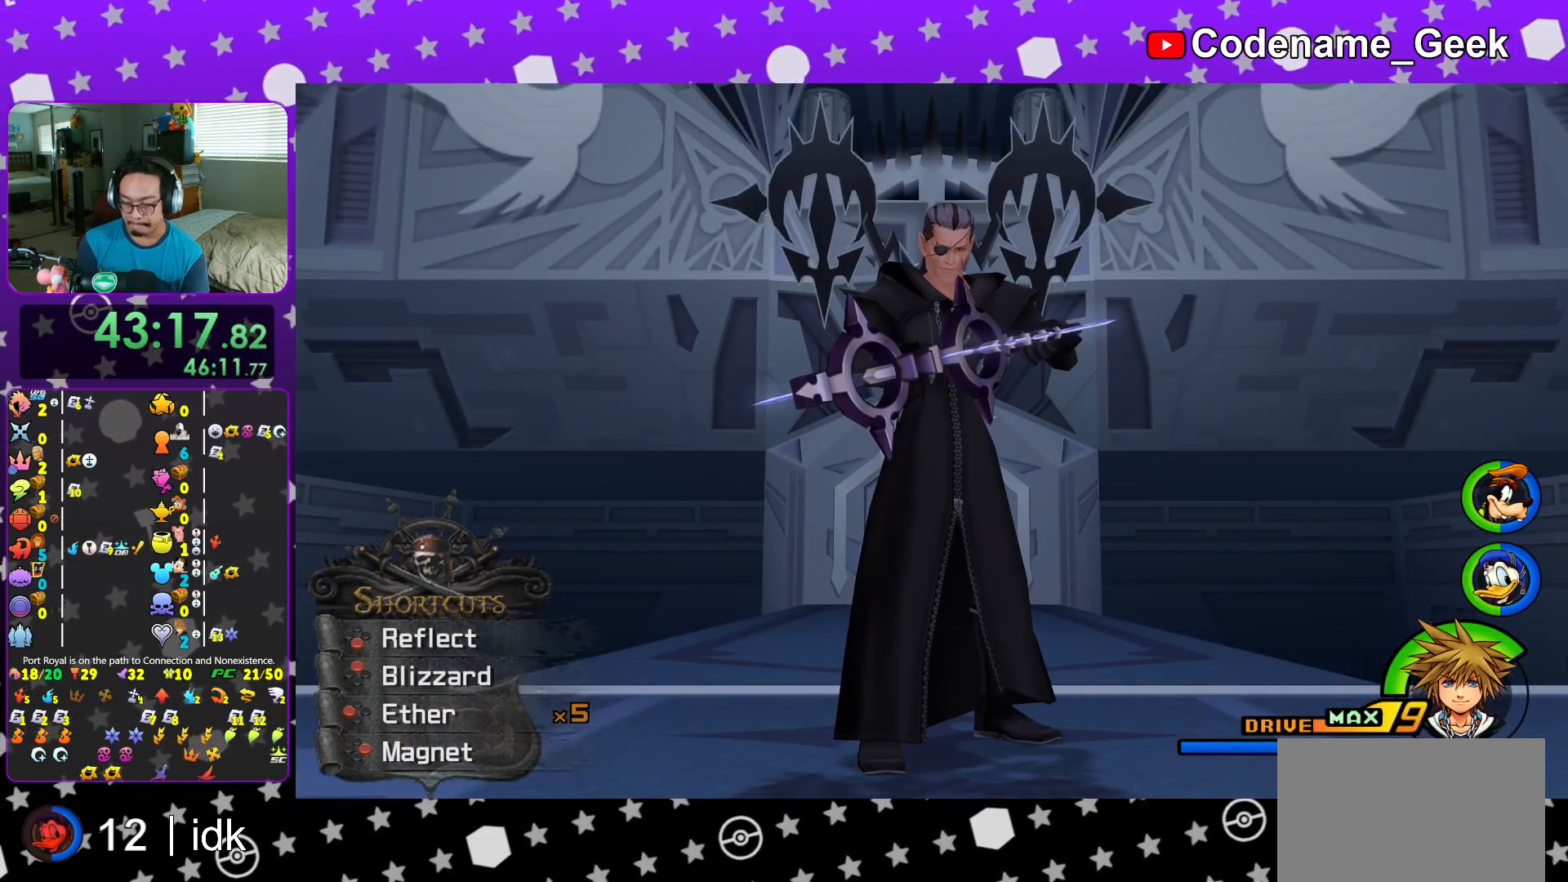
{"buttons": ["L1"], "left_stick": "center", "right_stick": "center", "events": []}
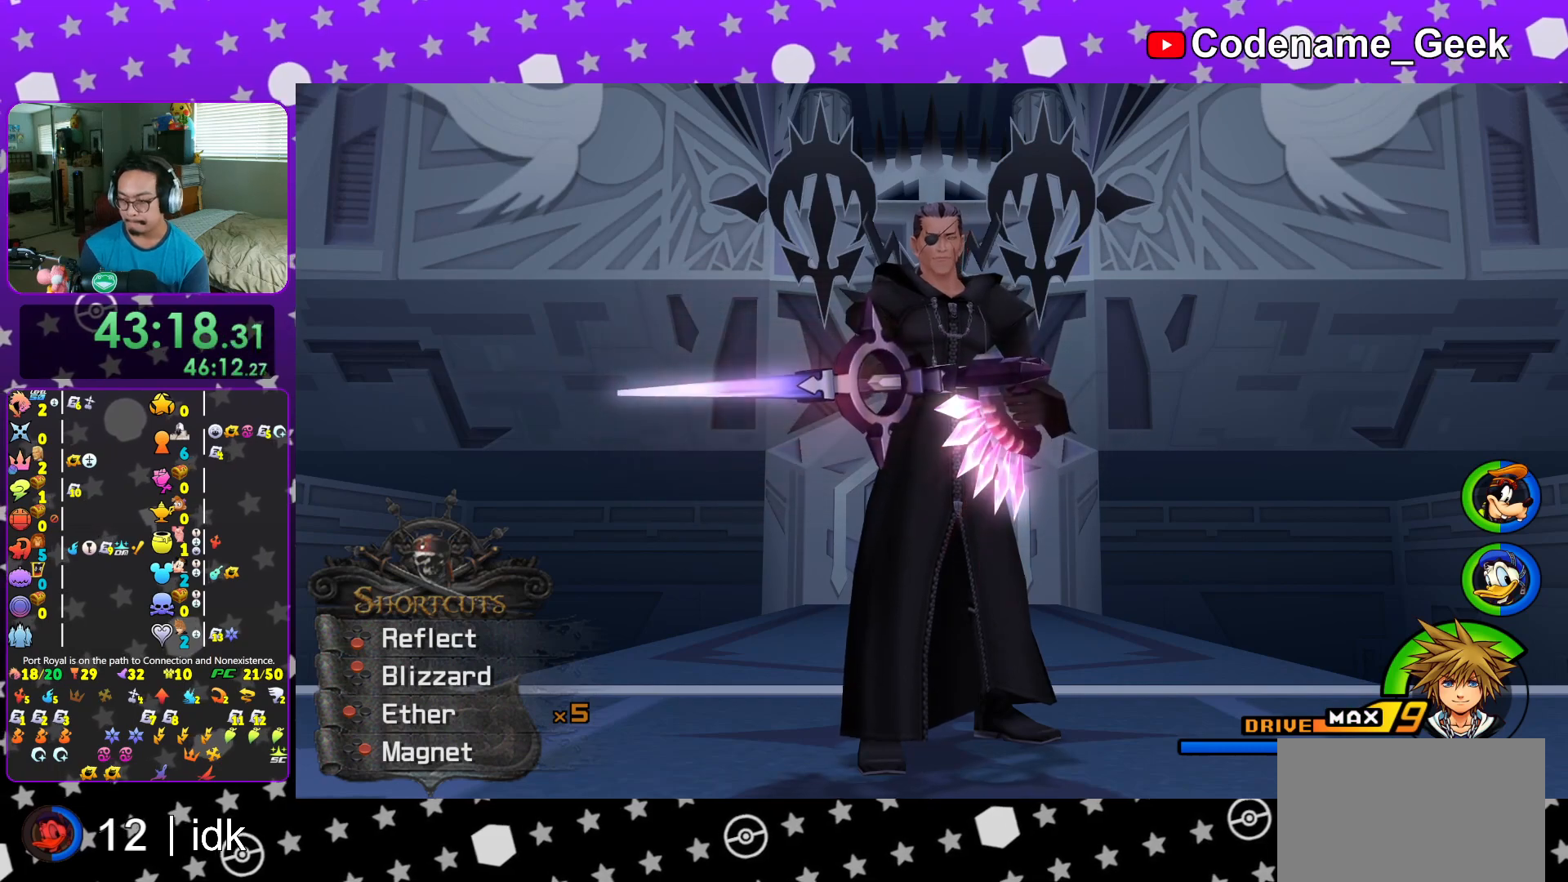
{"buttons": ["L1"], "left_stick": "center", "right_stick": "center", "events": []}
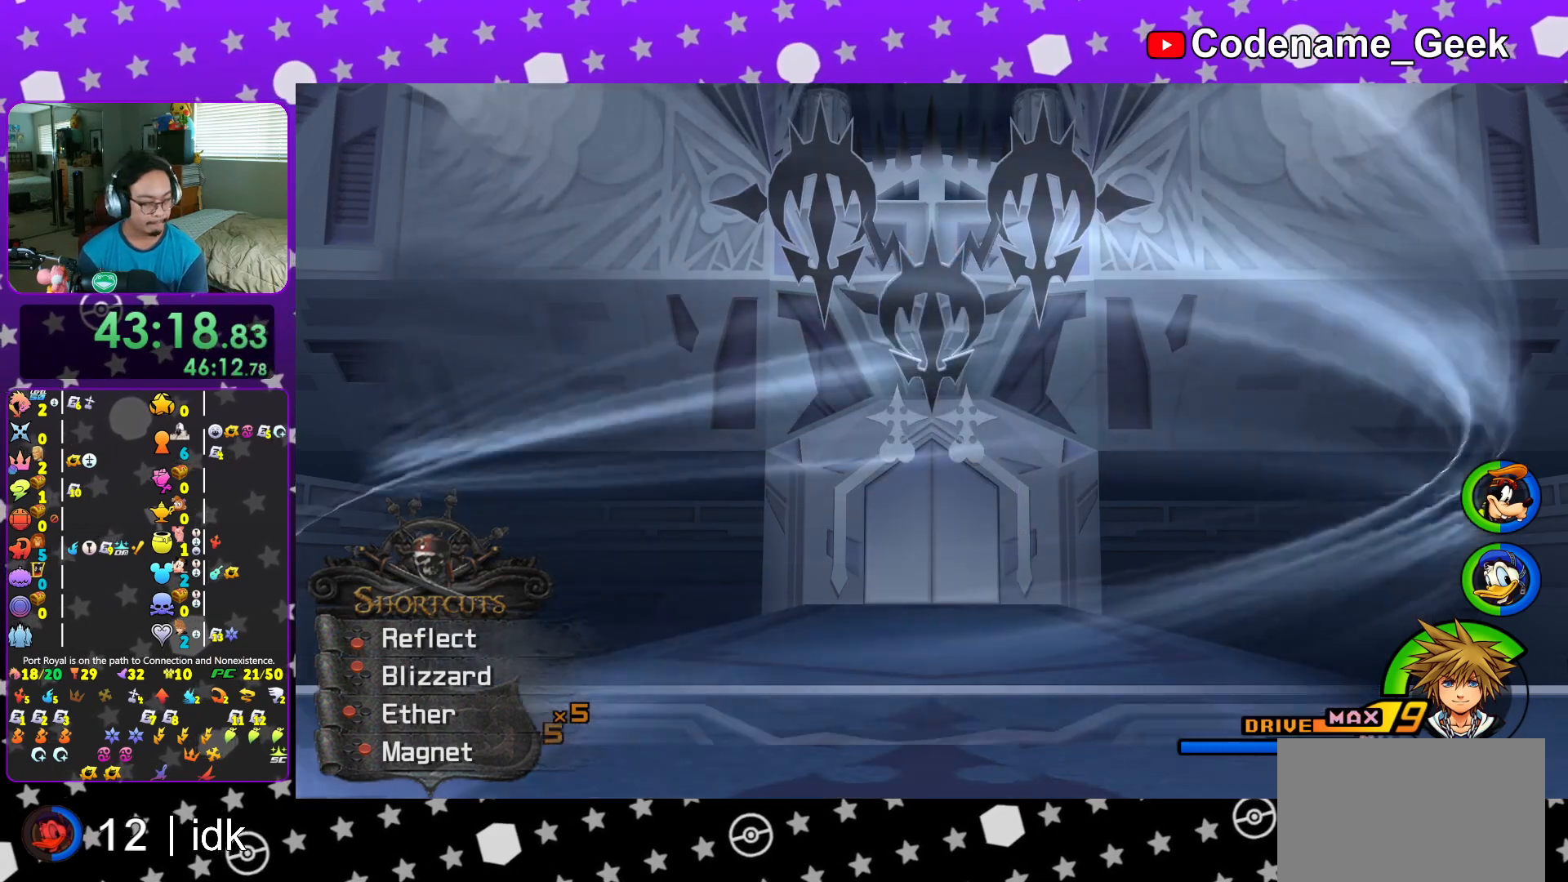
{"buttons": ["L1"], "left_stick": "center", "right_stick": "center", "events": []}
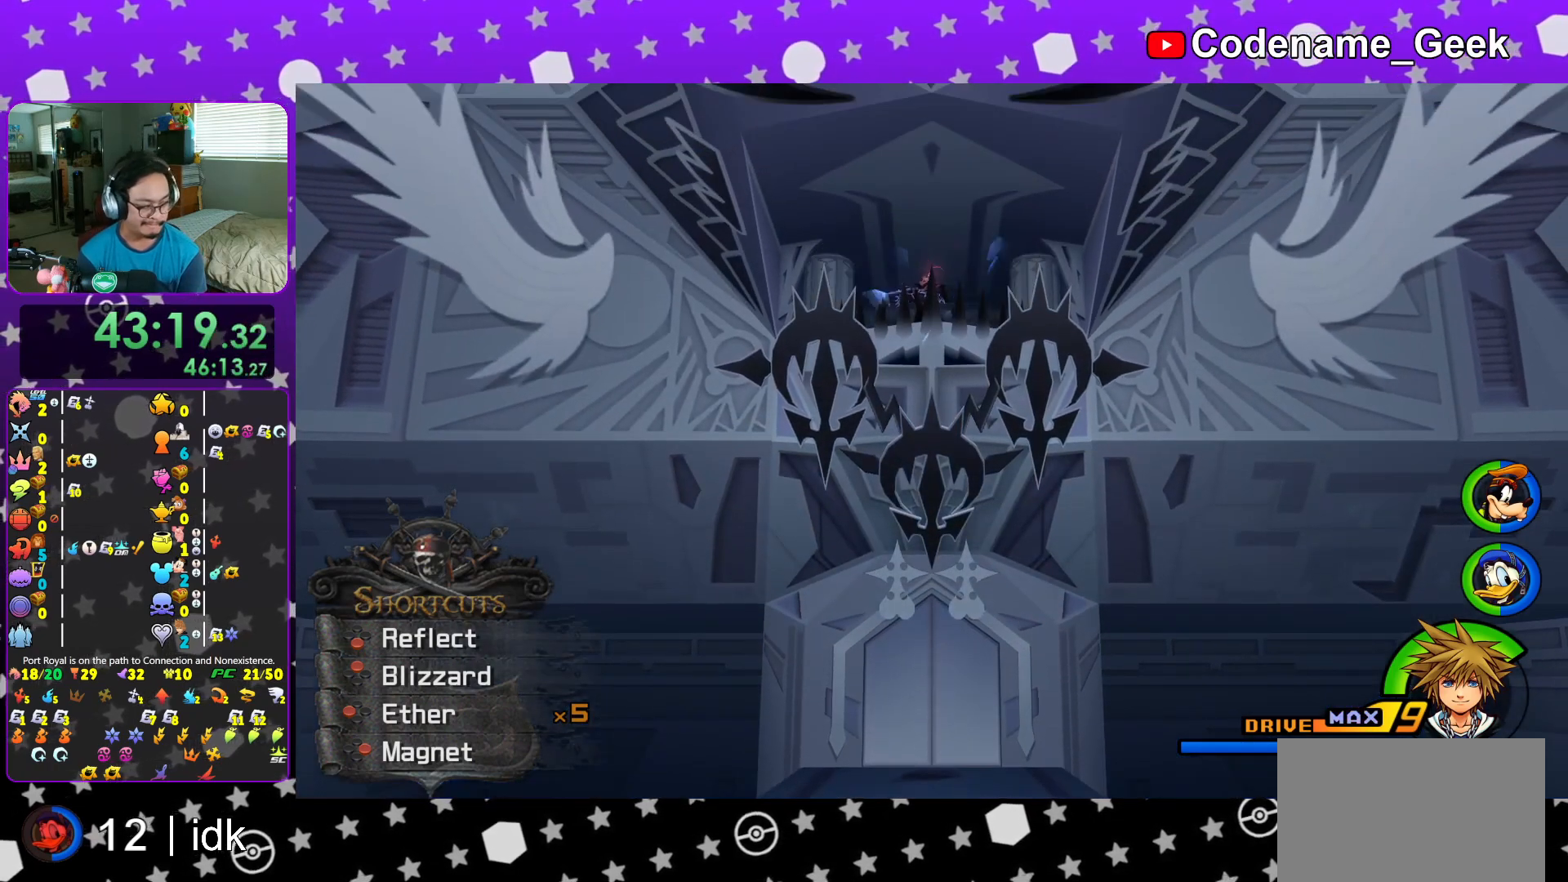
{"buttons": ["L1"], "left_stick": "center", "right_stick": "center", "events": []}
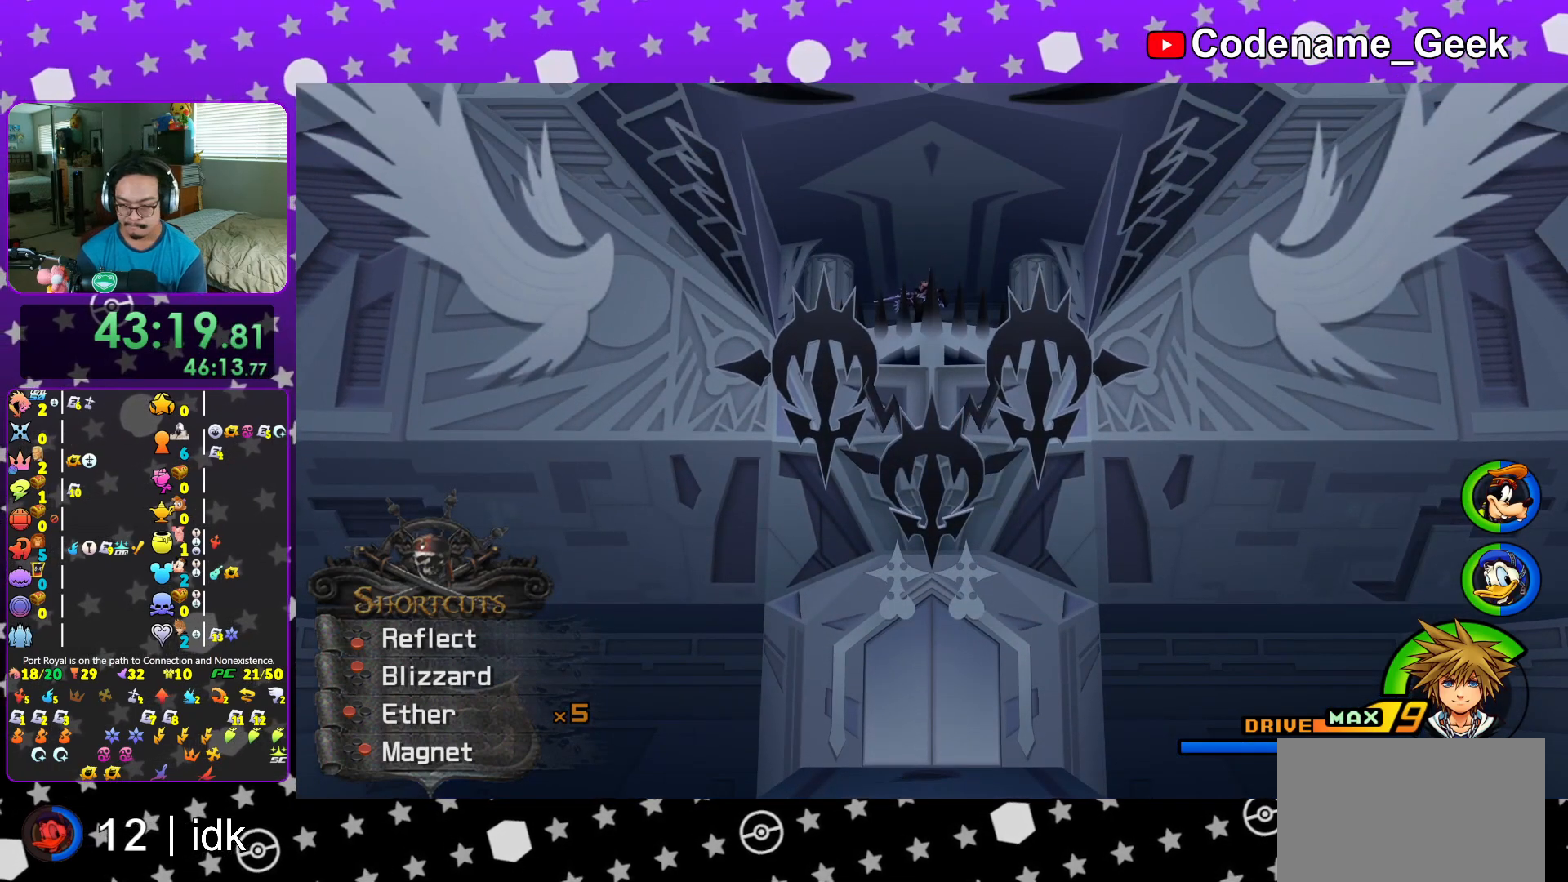
{"buttons": [], "left_stick": "center", "right_stick": "center", "events": [[450, "L1", "up"]]}
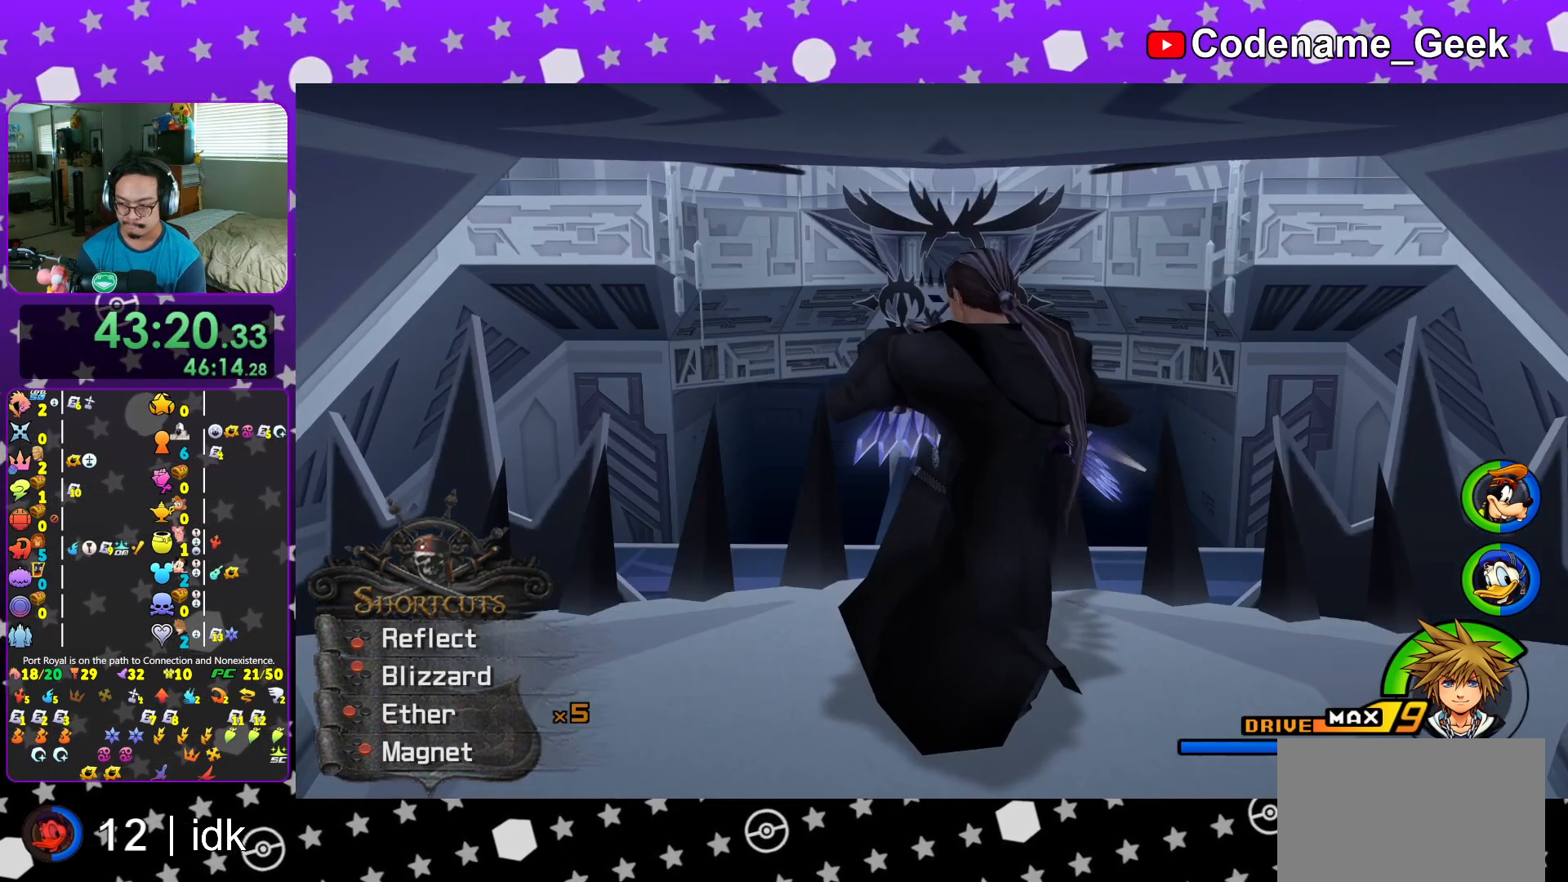
{"buttons": [], "left_stick": "center", "right_stick": "center", "events": []}
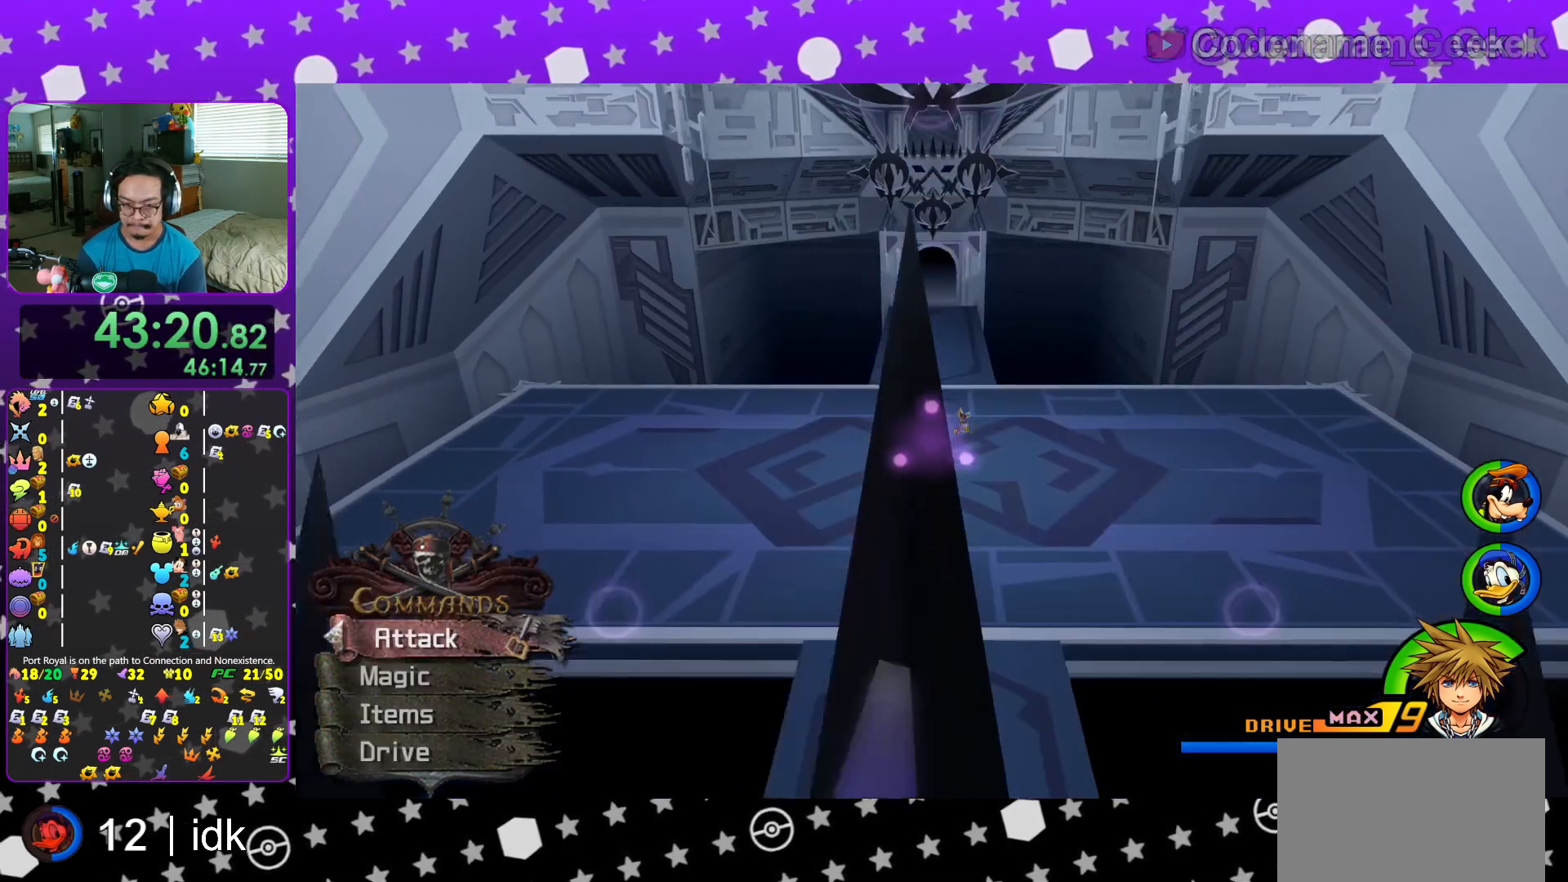
{"buttons": [], "left_stick": "center", "right_stick": "center", "events": []}
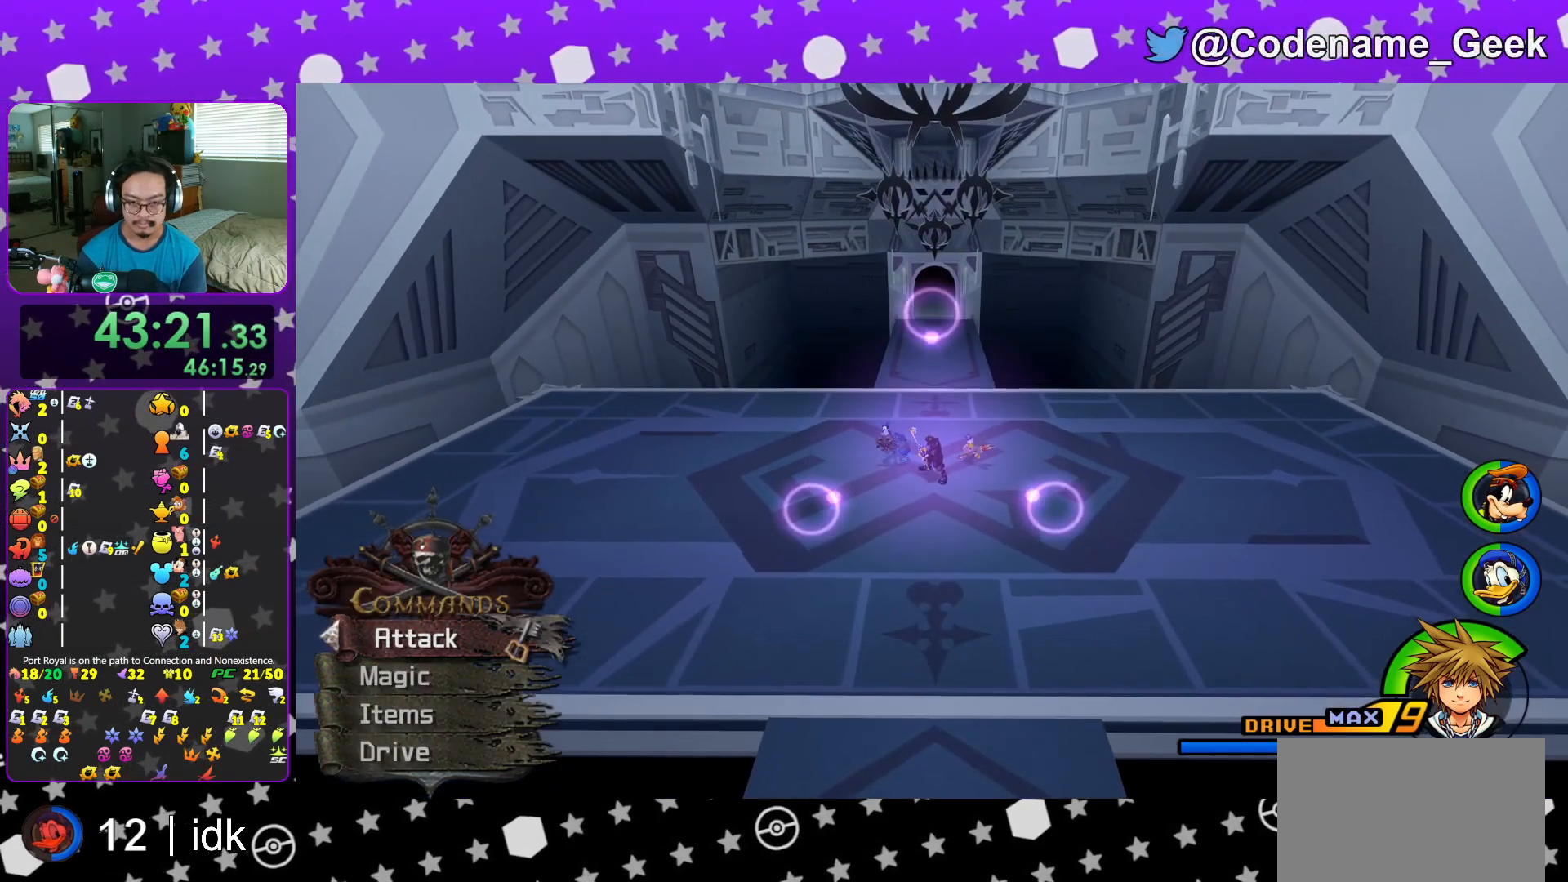
{"buttons": [], "left_stick": "down", "right_stick": "center", "events": [[100, "left_stick", "down"], [184, "X", "down"], [301, "X", "up"], [384, "X", "down"], [467, "X", "up"]]}
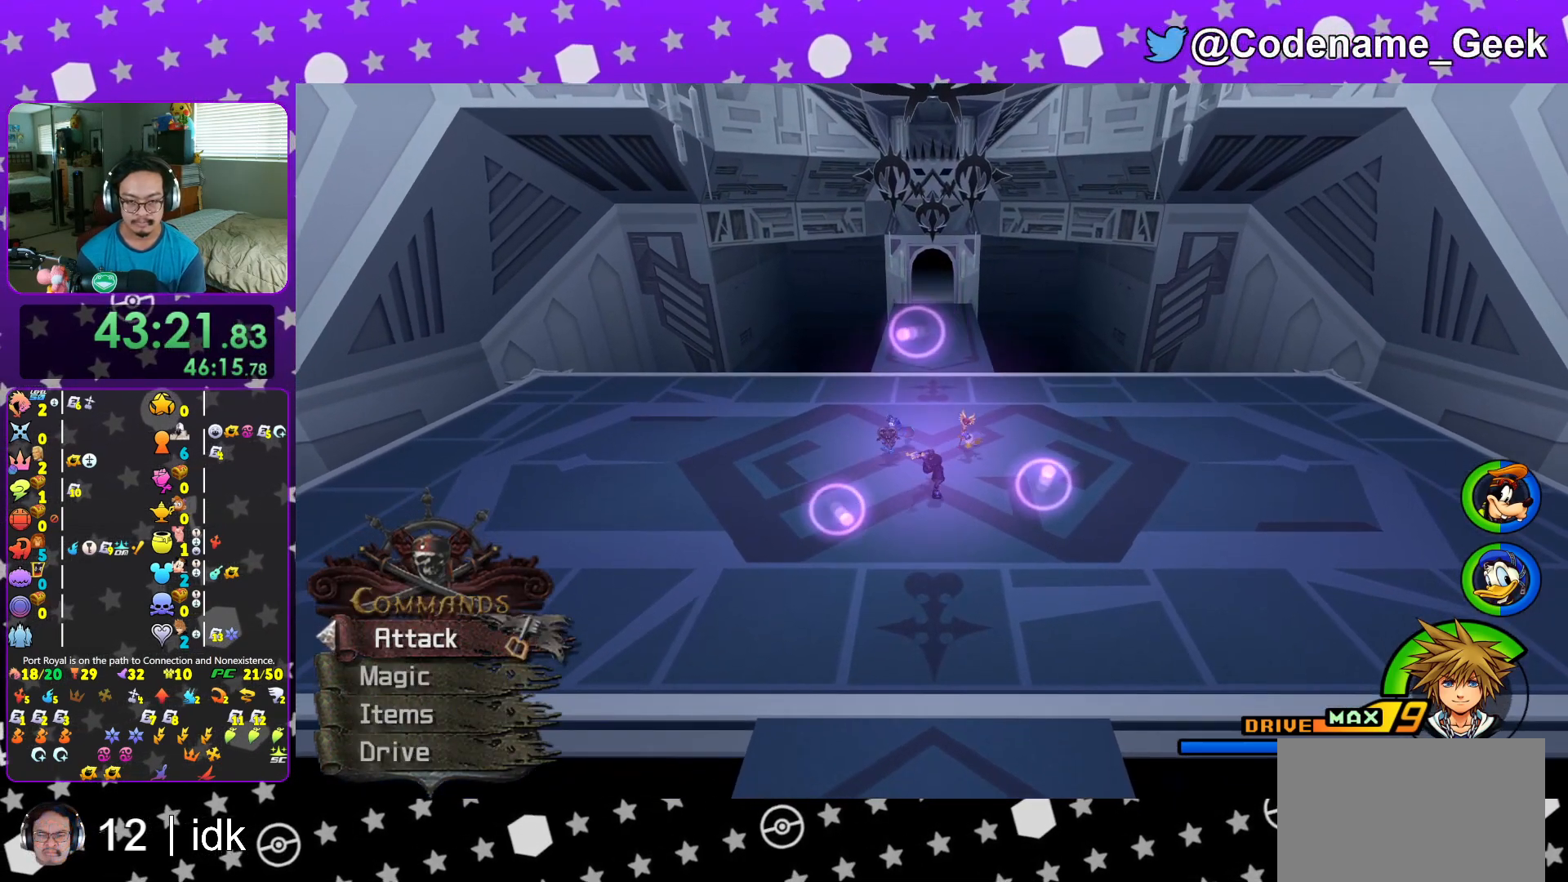
{"buttons": [], "left_stick": "down", "right_stick": "center", "events": [[50, "X", "down"], [133, "X", "up"], [250, "X", "down"], [334, "X", "up"], [417, "X", "down"], [500, "X", "up"]]}
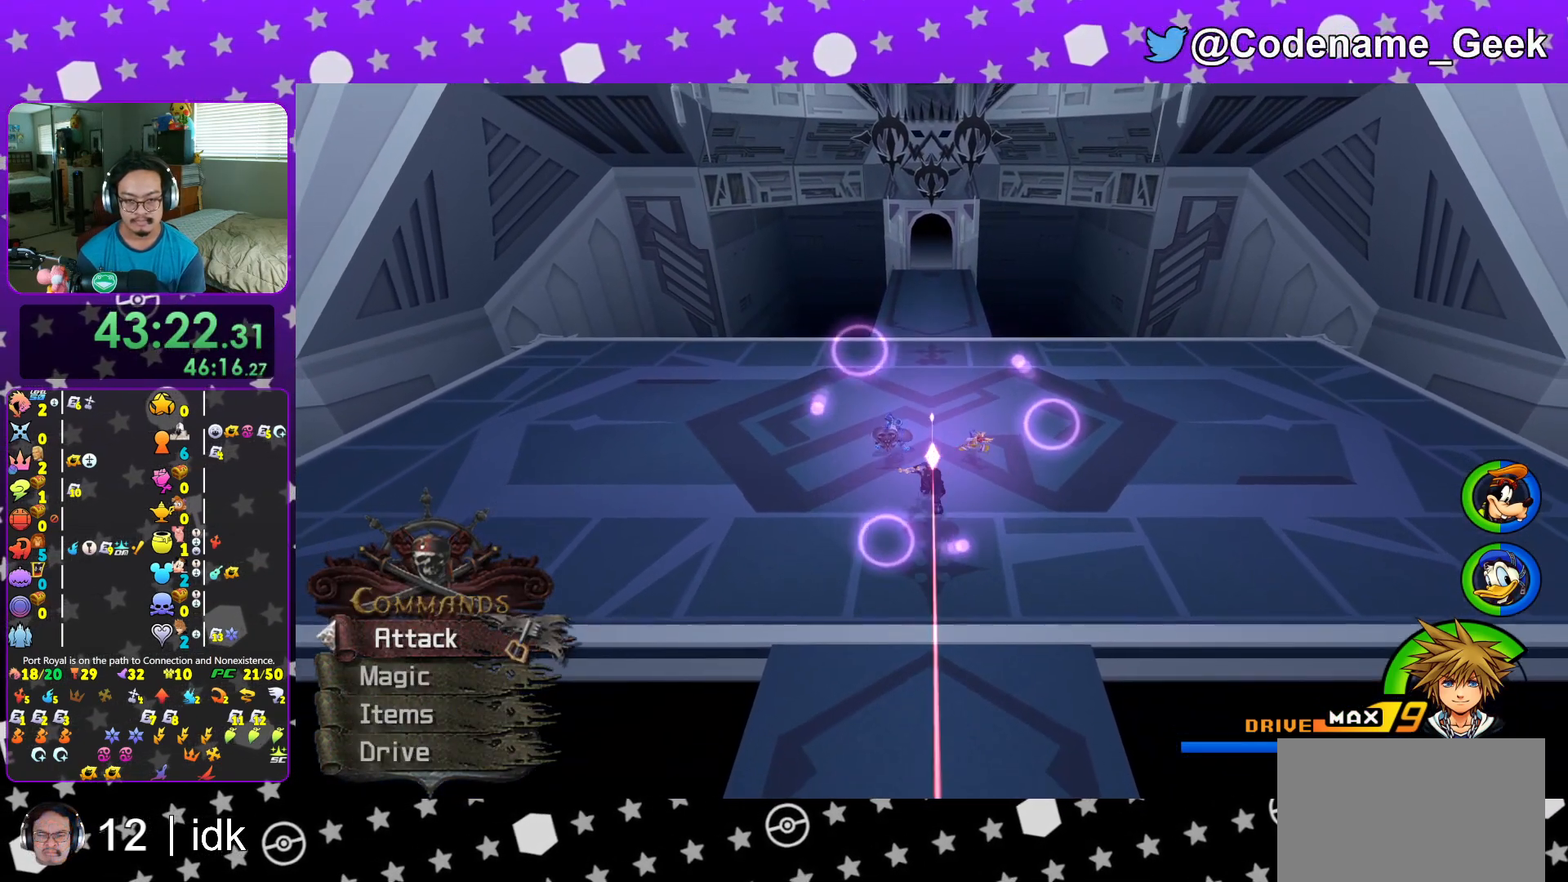
{"buttons": ["X"], "left_stick": "down", "right_stick": "center", "events": [[134, "X", "down"], [201, "X", "up"], [284, "X", "down"], [401, "X", "up"], [467, "X", "down"]]}
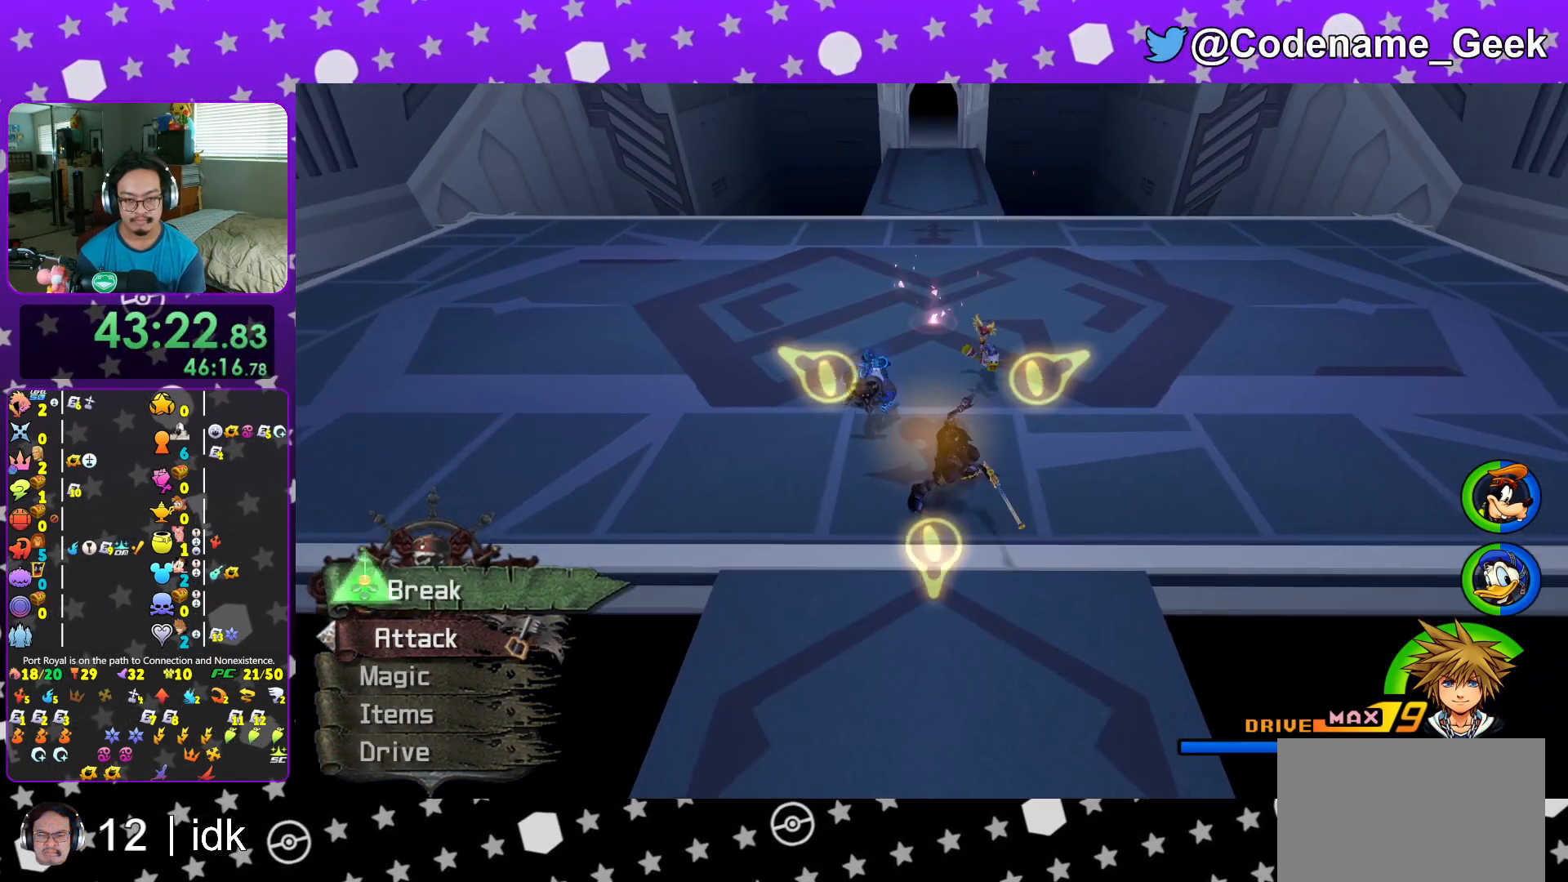
{"buttons": [], "left_stick": "center", "right_stick": "center", "events": [[33, "left_stick", "center"], [83, "X", "up"], [183, "X", "down"], [267, "X", "up"], [367, "X", "down"], [500, "X", "up"]]}
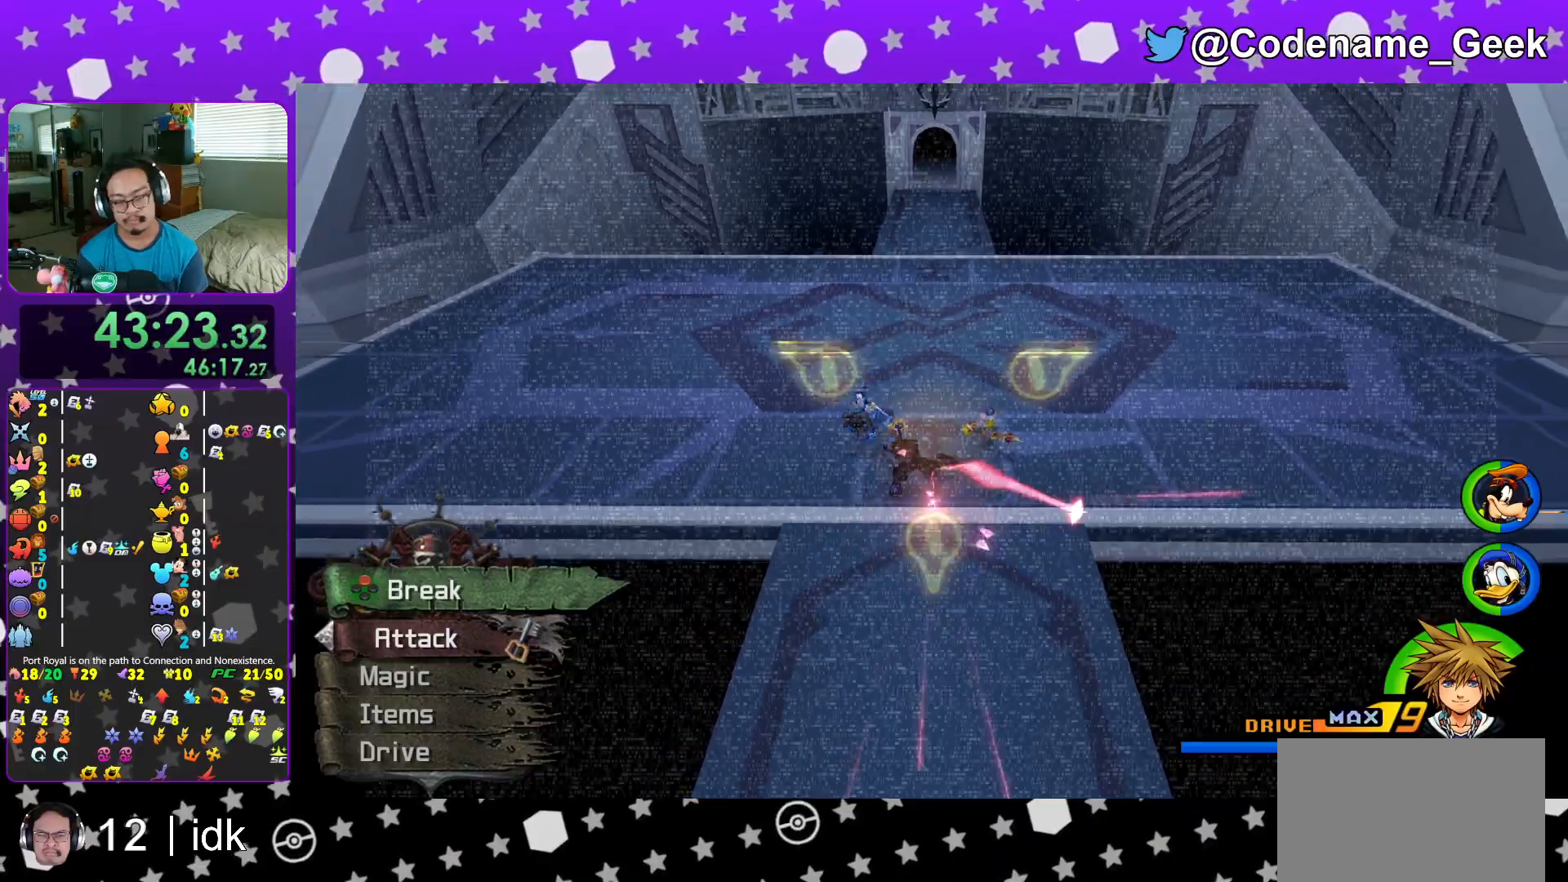
{"buttons": ["X"], "left_stick": "center", "right_stick": "center", "events": [[84, "X", "down"], [184, "X", "up"], [284, "X", "down"], [434, "X", "up"], [501, "X", "down"]]}
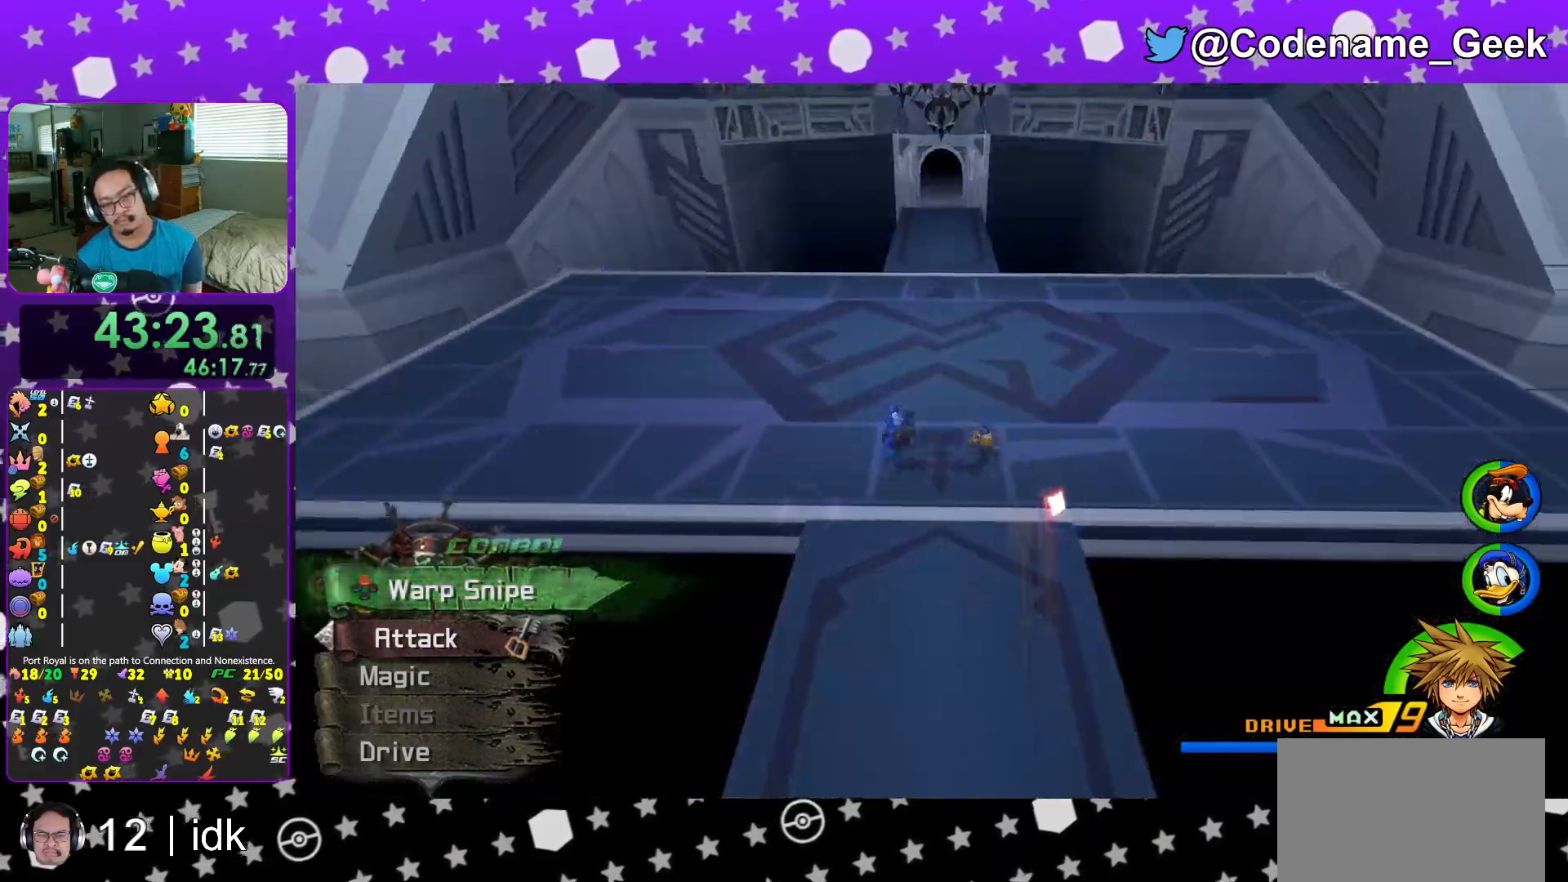
{"buttons": ["X"], "left_stick": "center", "right_stick": "center", "events": [[133, "X", "up"], [200, "X", "down"], [334, "X", "up"], [417, "X", "down"]]}
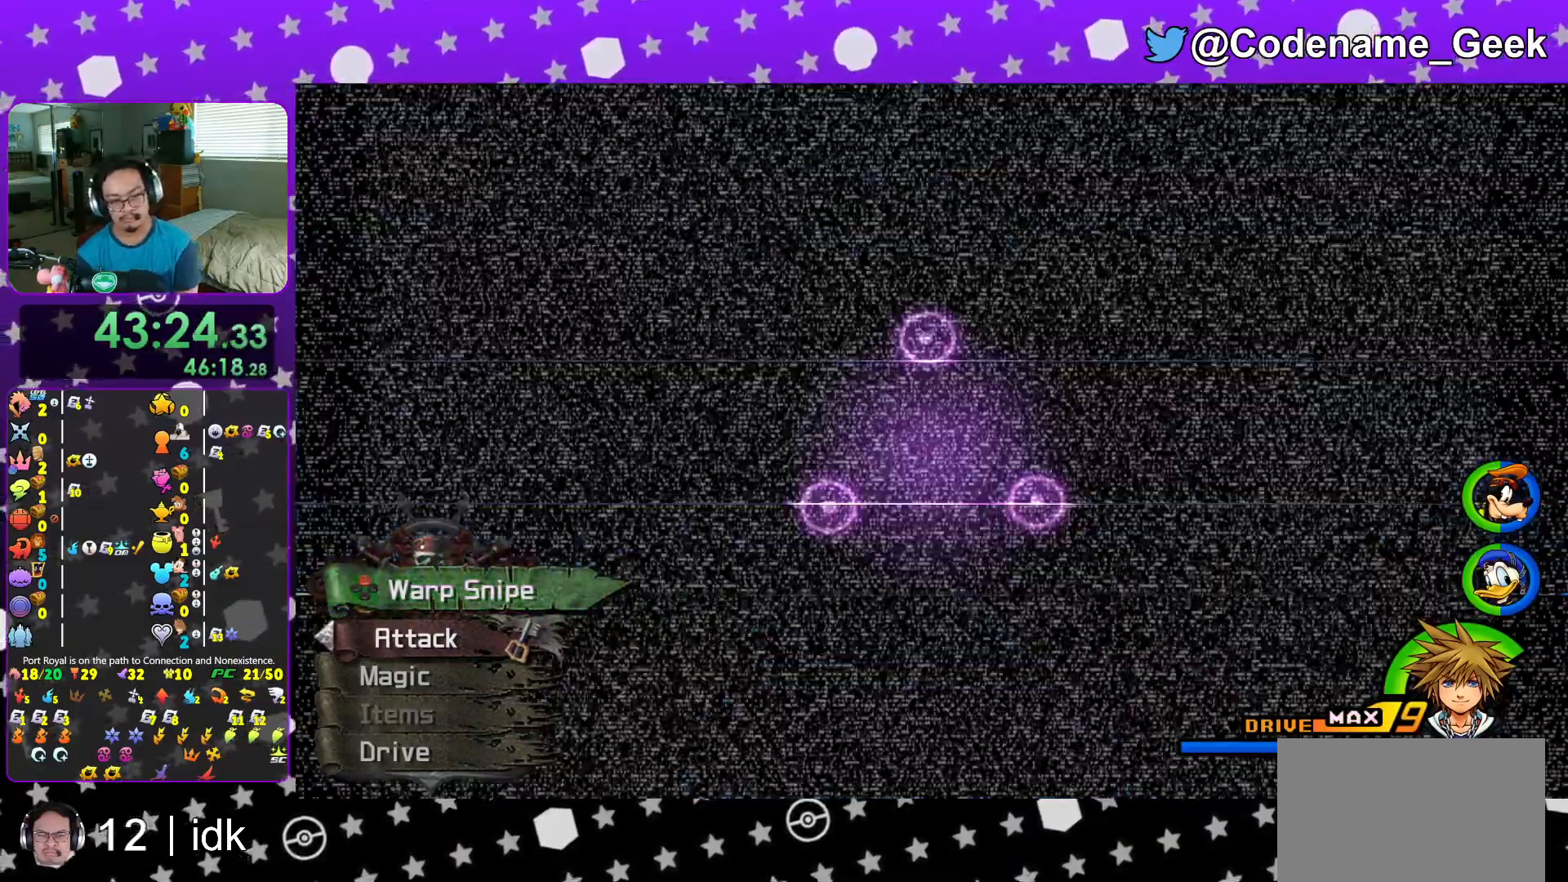
{"buttons": [], "left_stick": "center", "right_stick": "center", "events": [[50, "X", "up"], [134, "X", "down"], [284, "X", "up"], [334, "X", "down"], [434, "X", "up"]]}
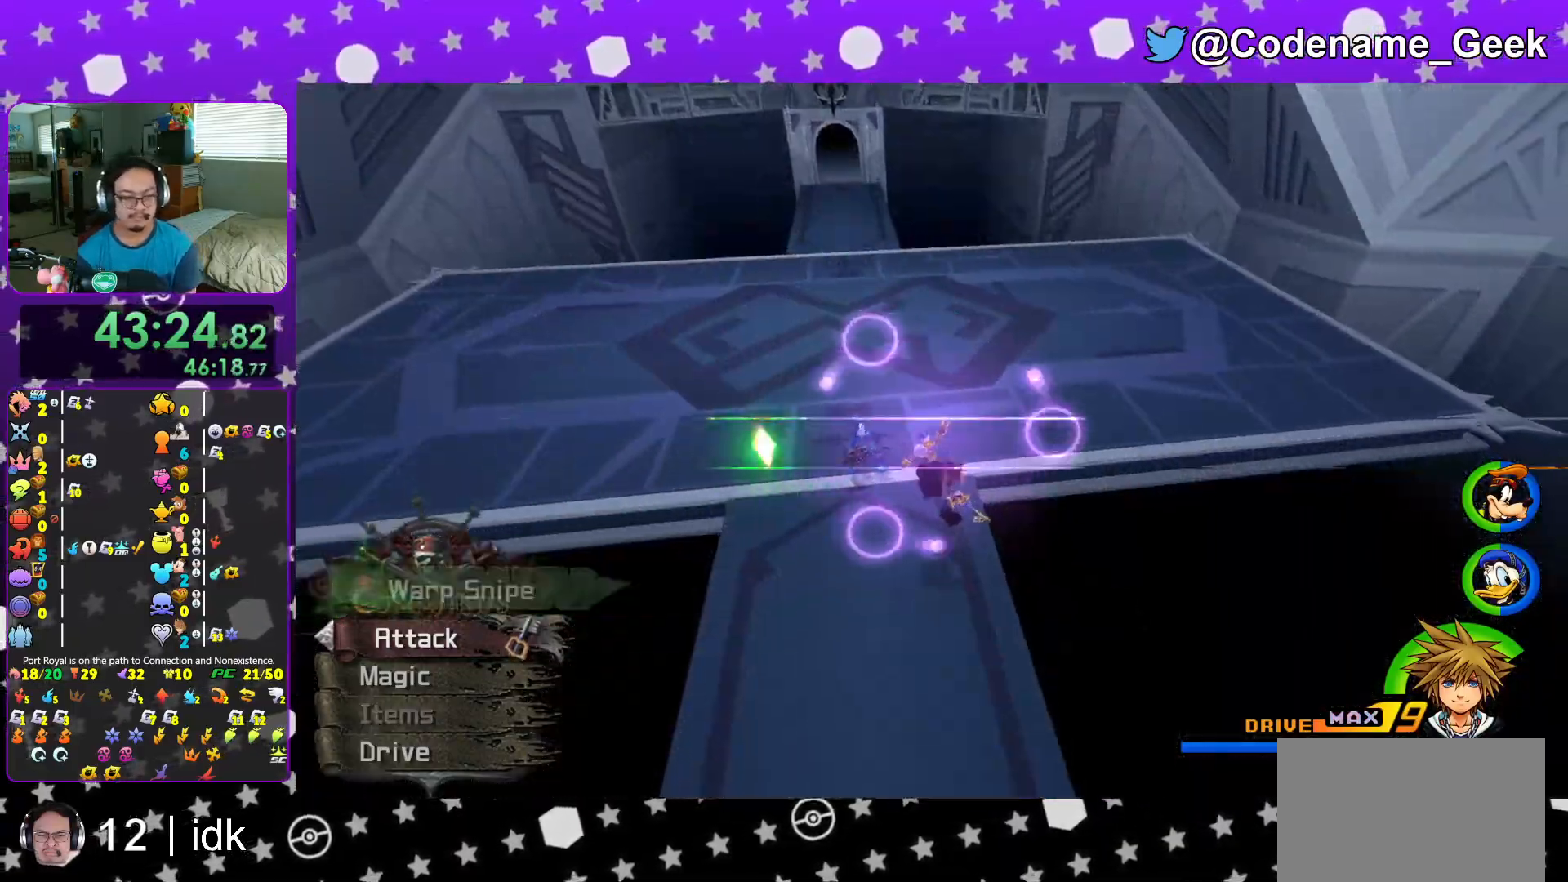
{"buttons": [], "left_stick": "center", "right_stick": "center", "events": [[33, "X", "down"], [133, "X", "up"], [217, "X", "down"], [300, "X", "up"], [400, "X", "down"], [500, "X", "up"]]}
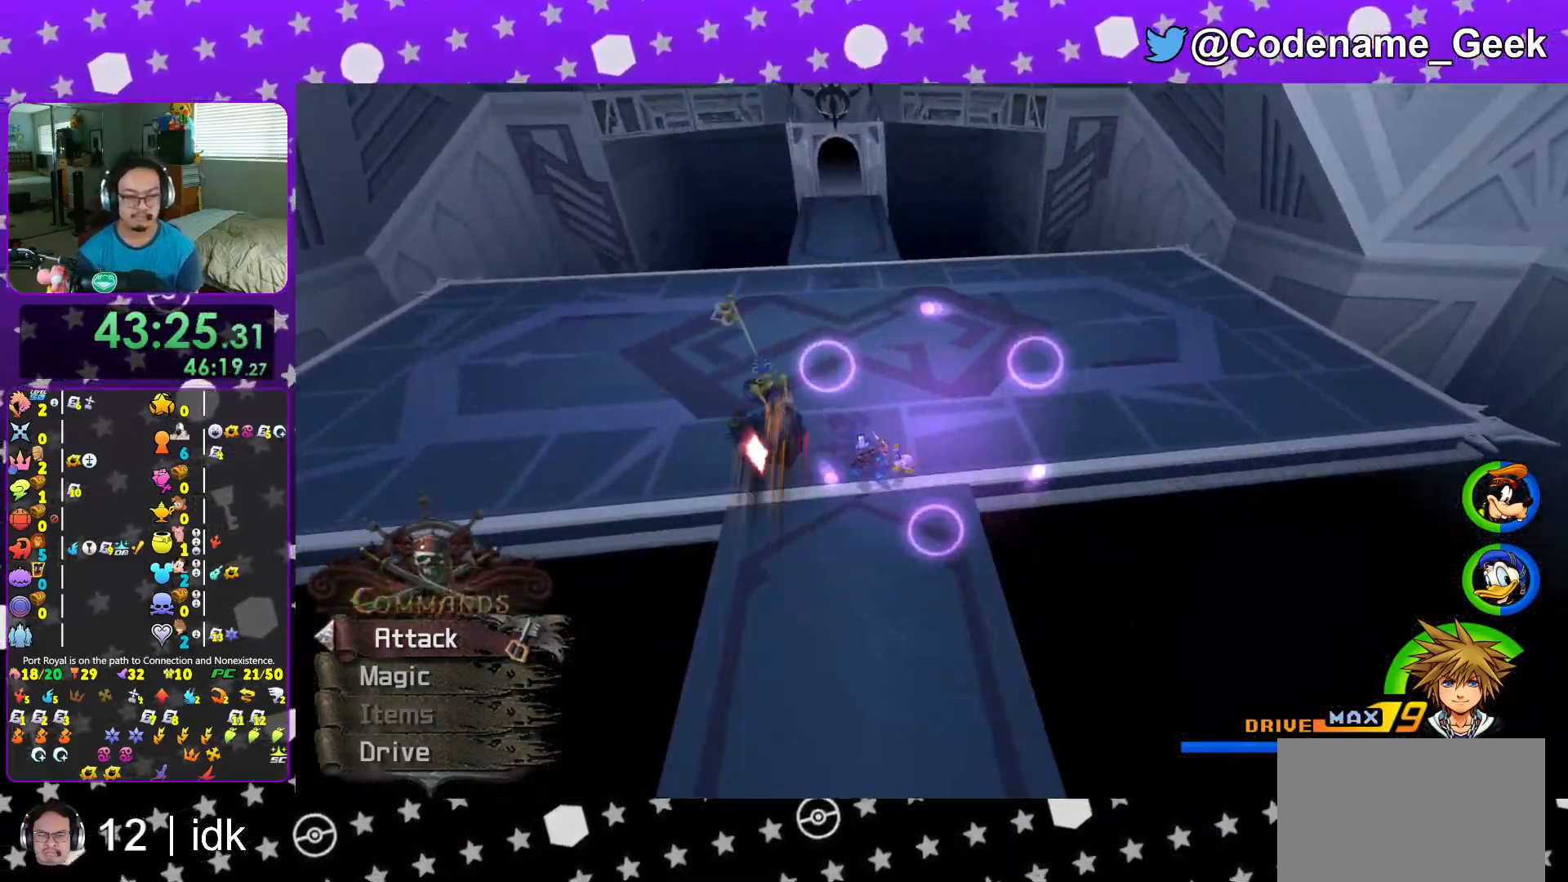
{"buttons": [], "left_stick": "center", "right_stick": "center", "events": [[67, "X", "down"], [184, "X", "up"], [251, "X", "down"], [367, "X", "up"], [417, "DPAD_UP", "down"], [484, "DPAD_UP", "up"]]}
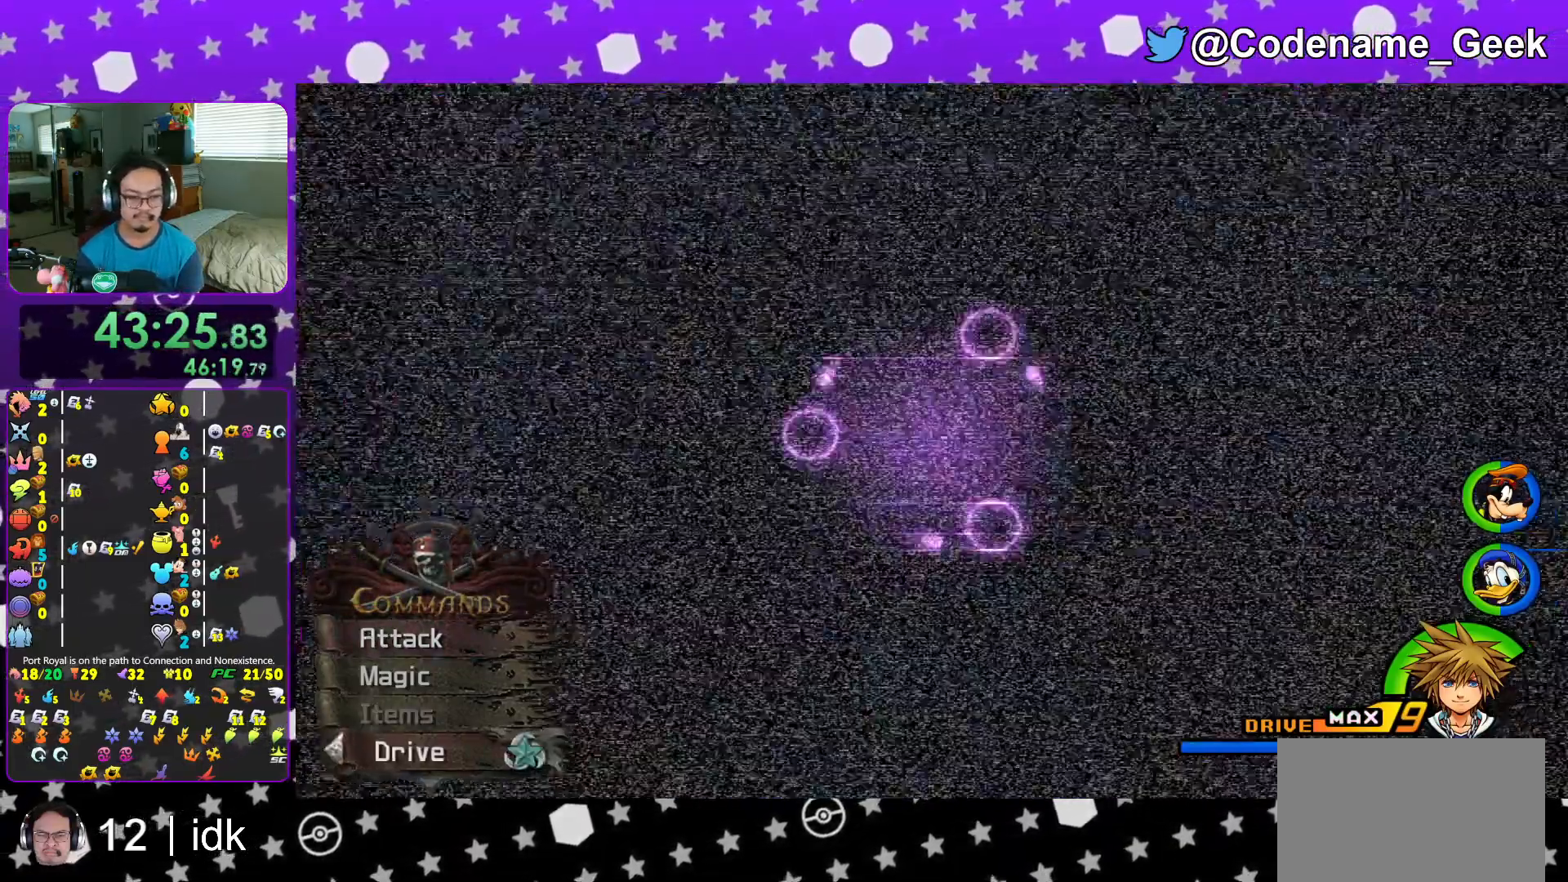
{"buttons": [], "left_stick": "center", "right_stick": "center", "events": [[33, "A", "down"], [117, "A", "up"], [133, "B", "down"], [233, "B", "up"]]}
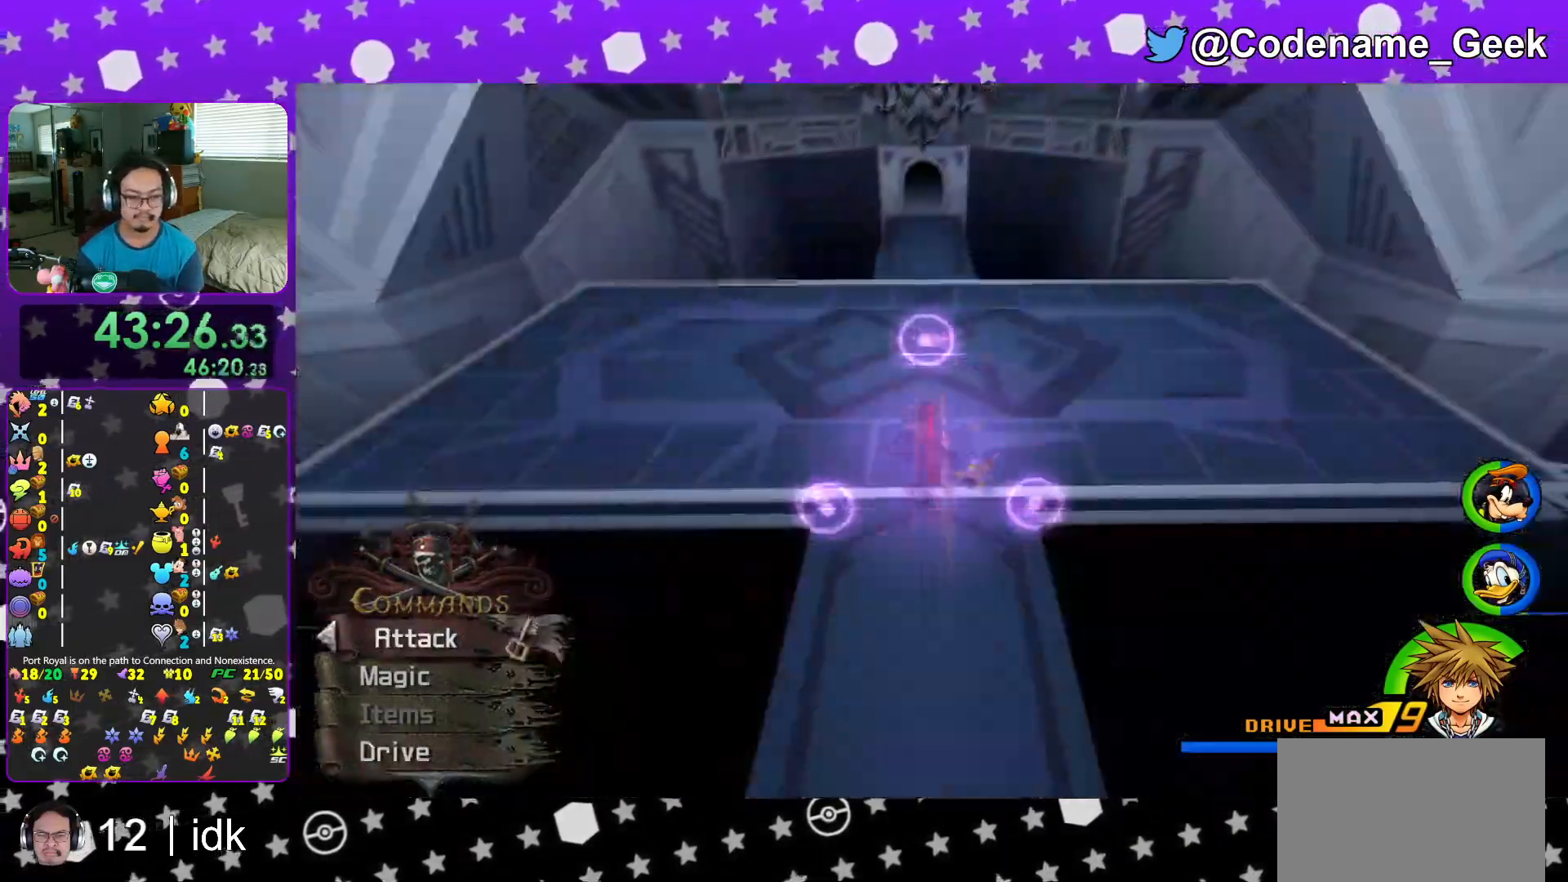
{"buttons": ["DPAD_UP"], "left_stick": "center", "right_stick": "center", "events": [[334, "DPAD_LEFT", "down"], [401, "DPAD_LEFT", "up"], [484, "DPAD_UP", "down"]]}
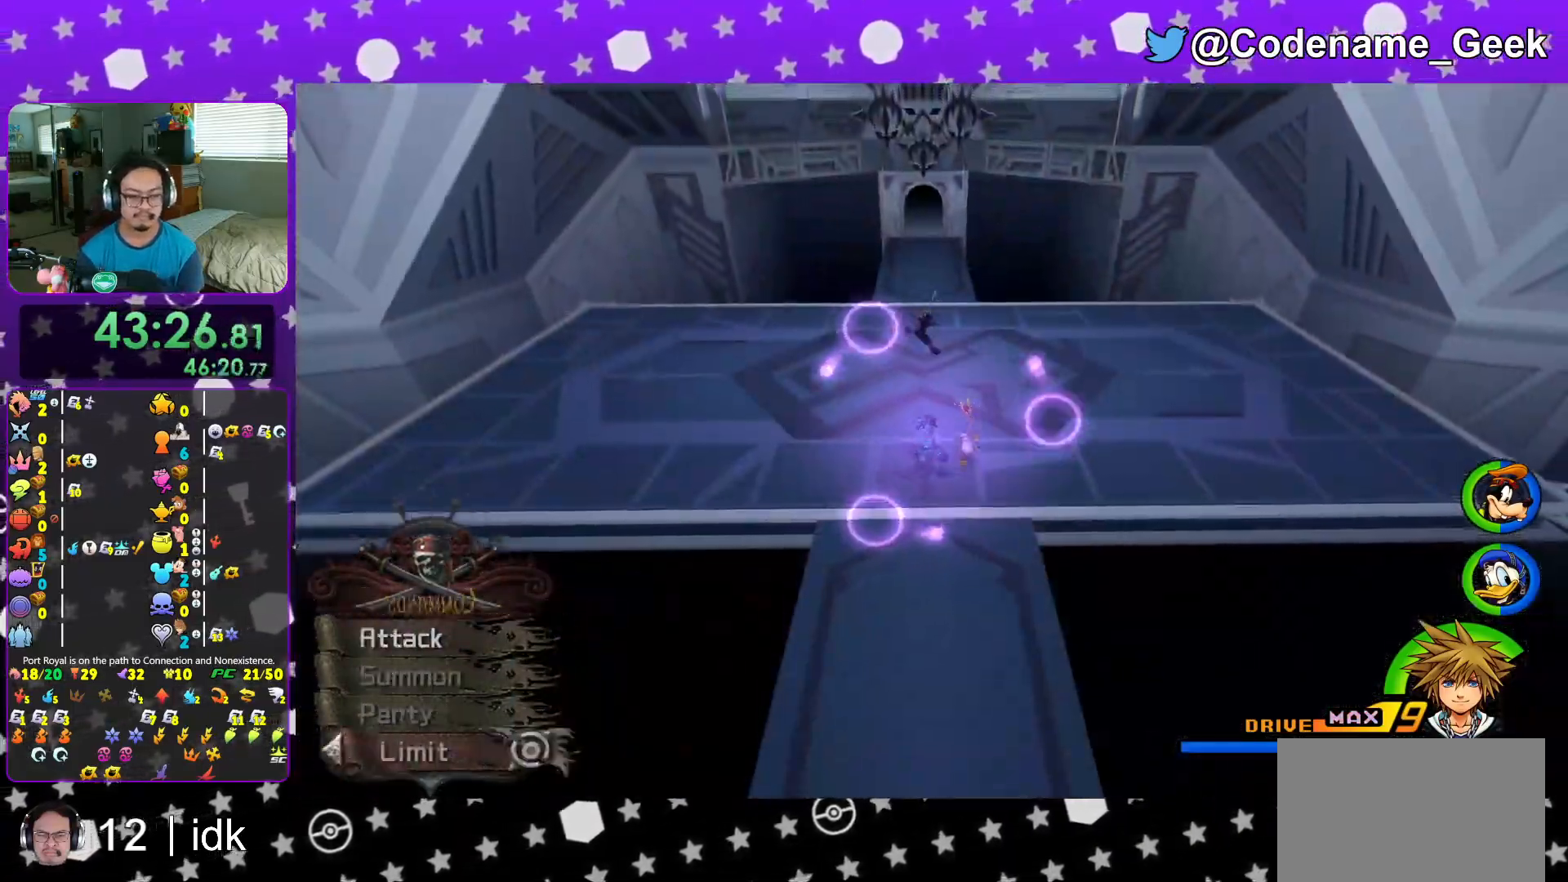
{"buttons": ["L1"], "left_stick": "center", "right_stick": "center", "events": [[67, "DPAD_UP", "up"], [117, "A", "down"], [250, "A", "up"], [484, "L1", "down"]]}
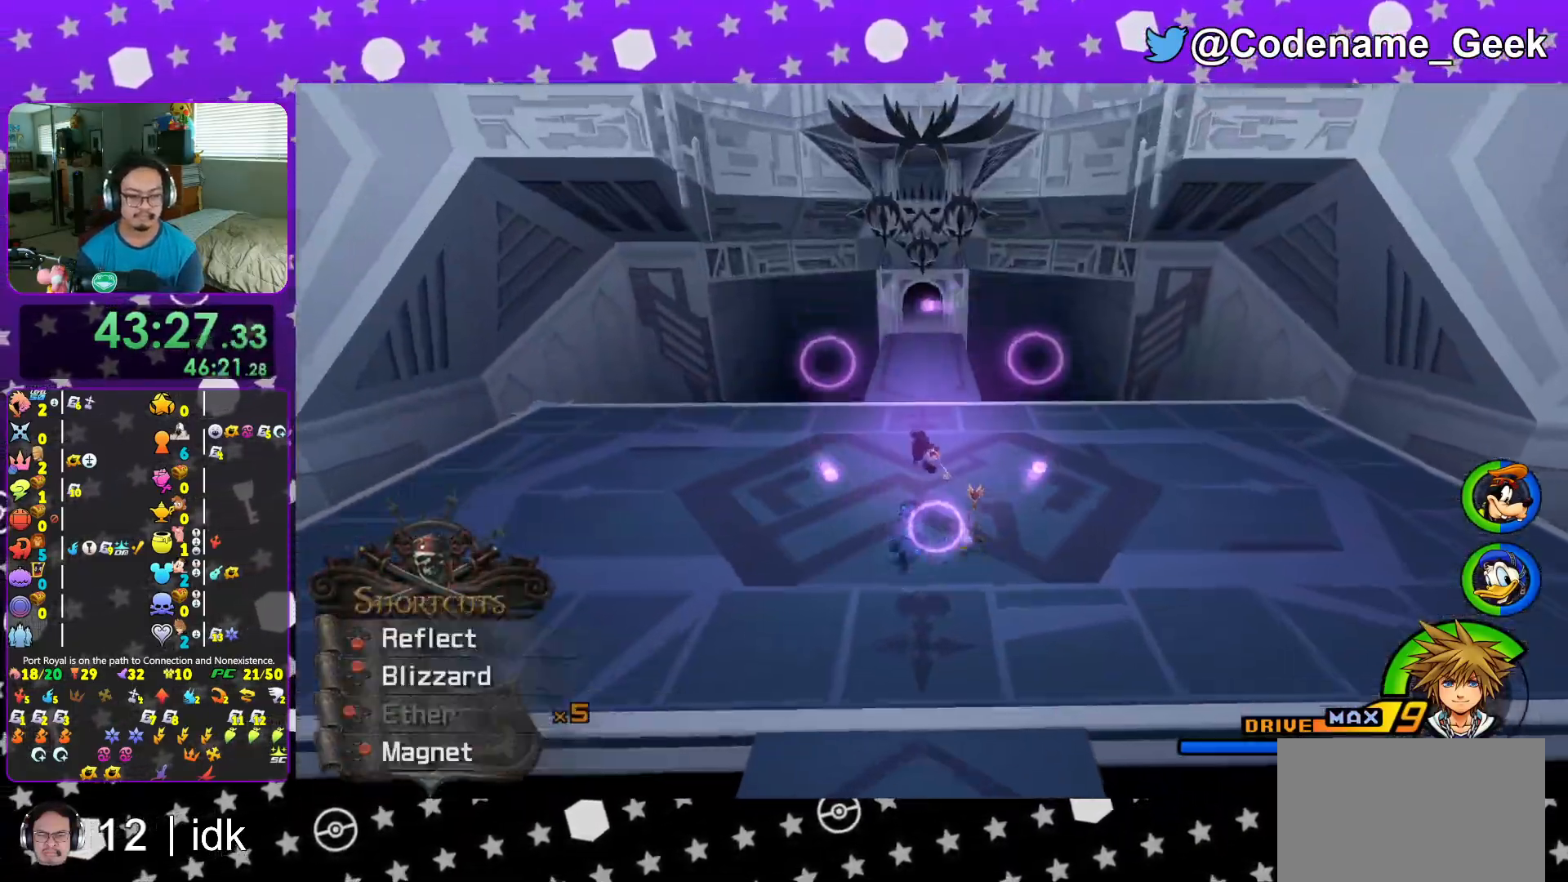
{"buttons": ["L1", "DPAD_LEFT"], "left_stick": "center", "right_stick": "center", "events": [[334, "DPAD_LEFT", "down"]]}